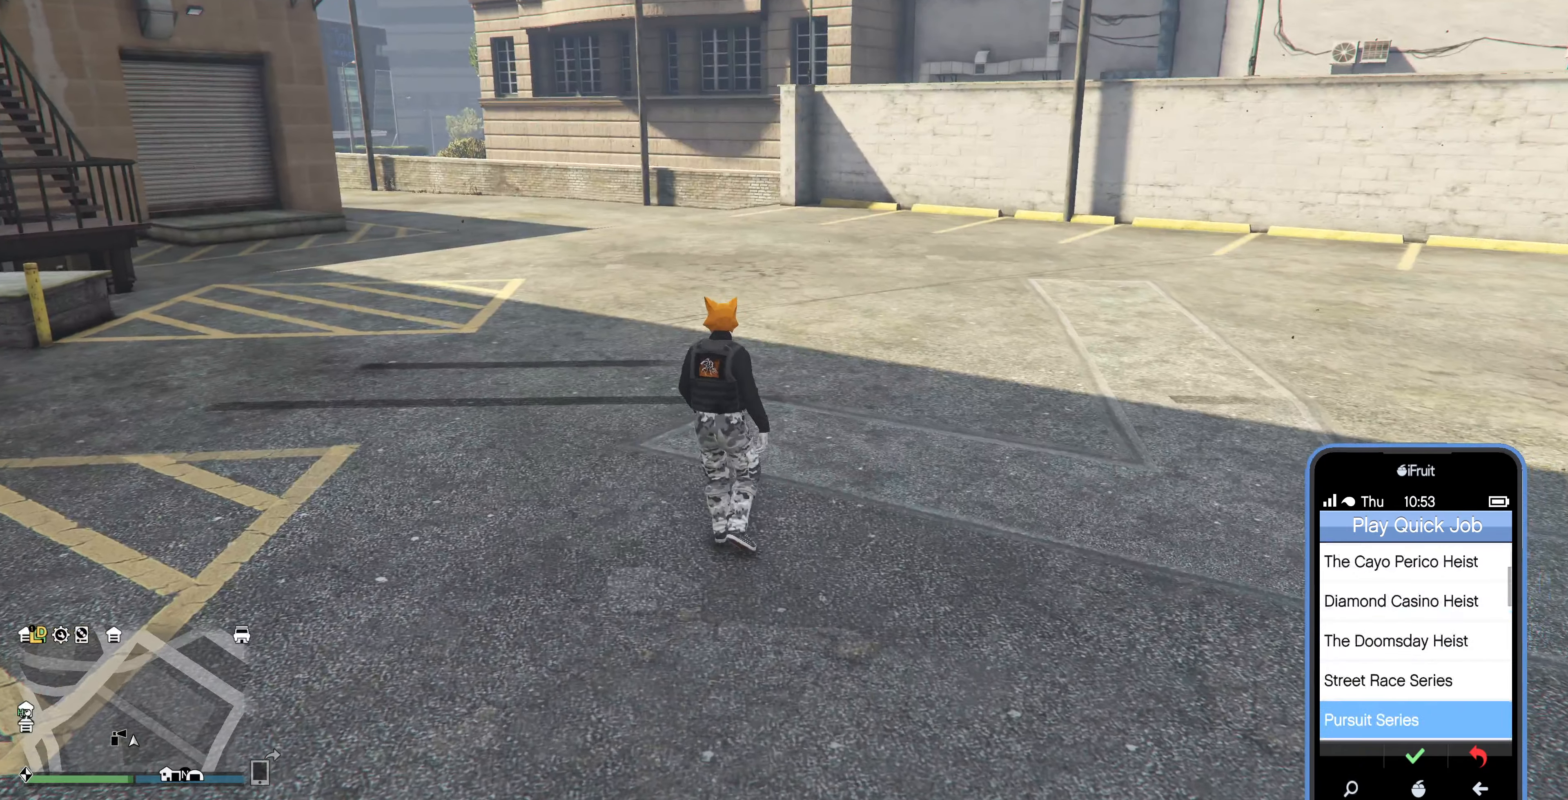
Gameplay with a controller (PlayStation layout); each line is a JSON object with the inputs held at the frame after it. "events" lists button and stick changes between this image and that frame as [ms after this image, input, new state], when the widget could be followed in between.
{"buttons": [], "left_stick": "up-left", "right_stick": "center", "events": [[267, "DPAD_DOWN", "down"], [367, "DPAD_DOWN", "up"]]}
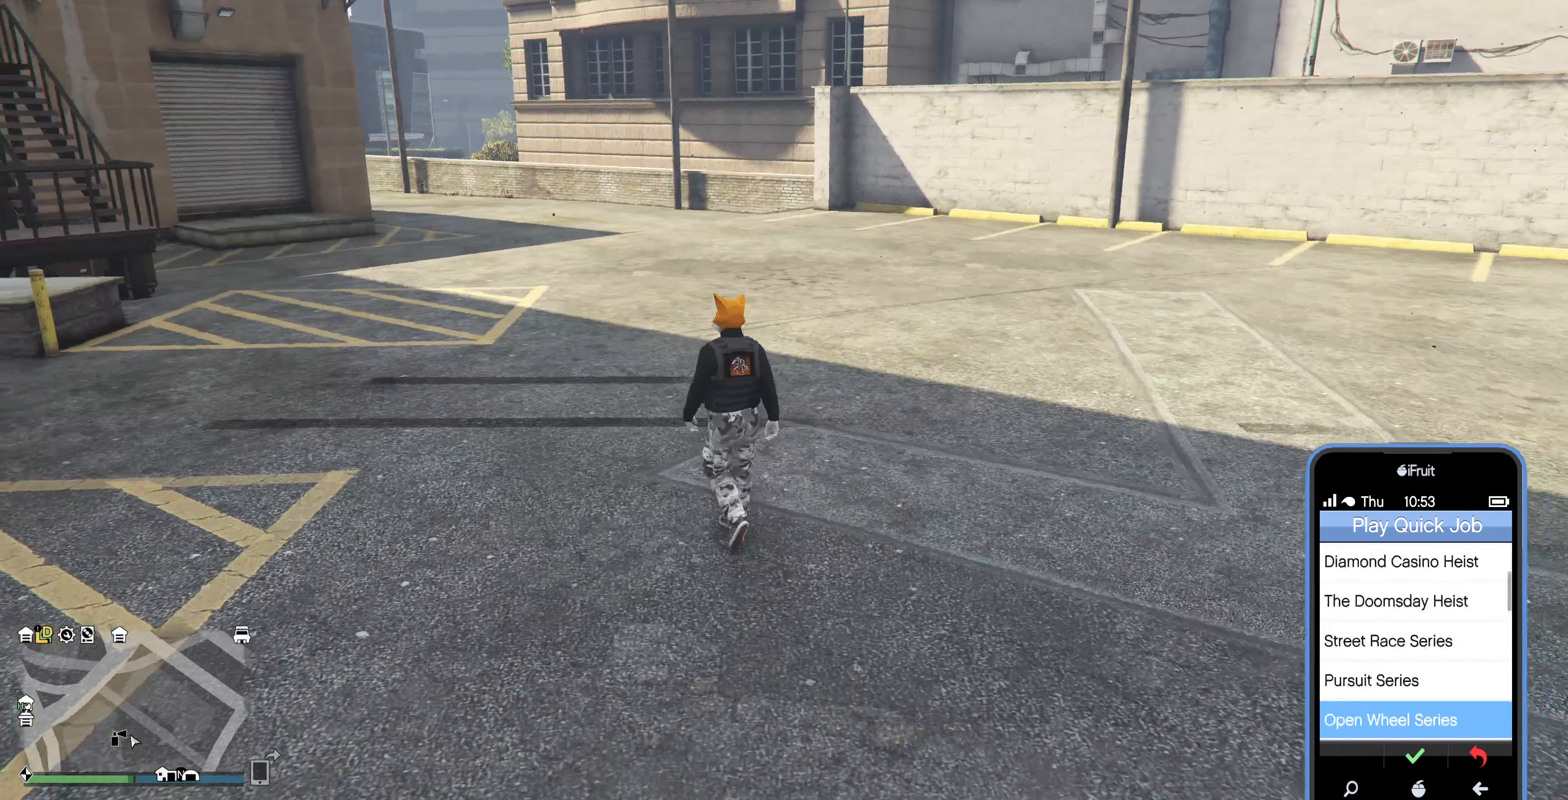
{"buttons": [], "left_stick": "up-left", "right_stick": "center", "events": [[133, "DPAD_UP", "down"], [233, "DPAD_UP", "up"]]}
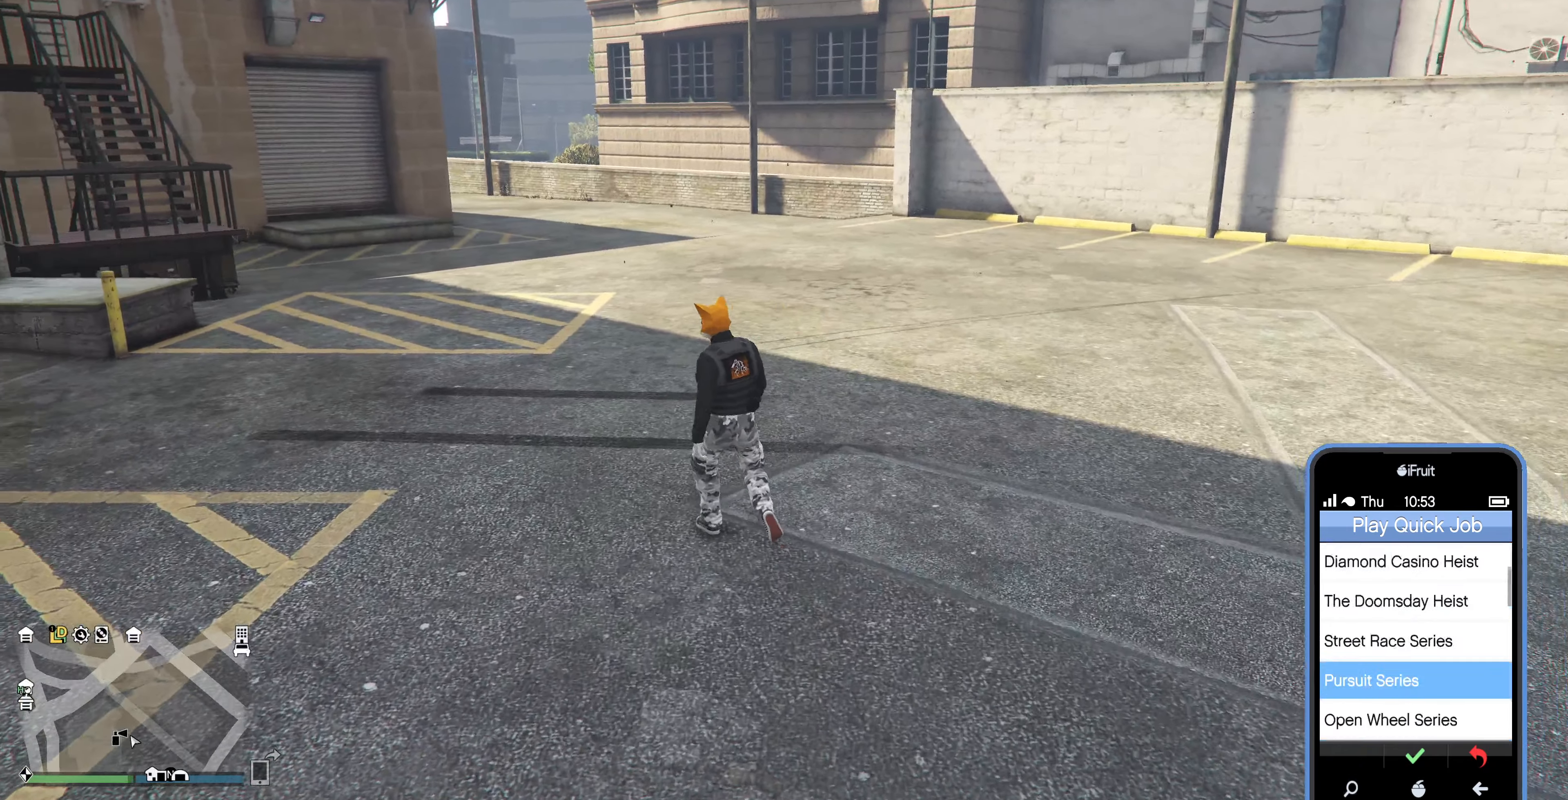
{"buttons": [], "left_stick": "up-left", "right_stick": "center", "events": []}
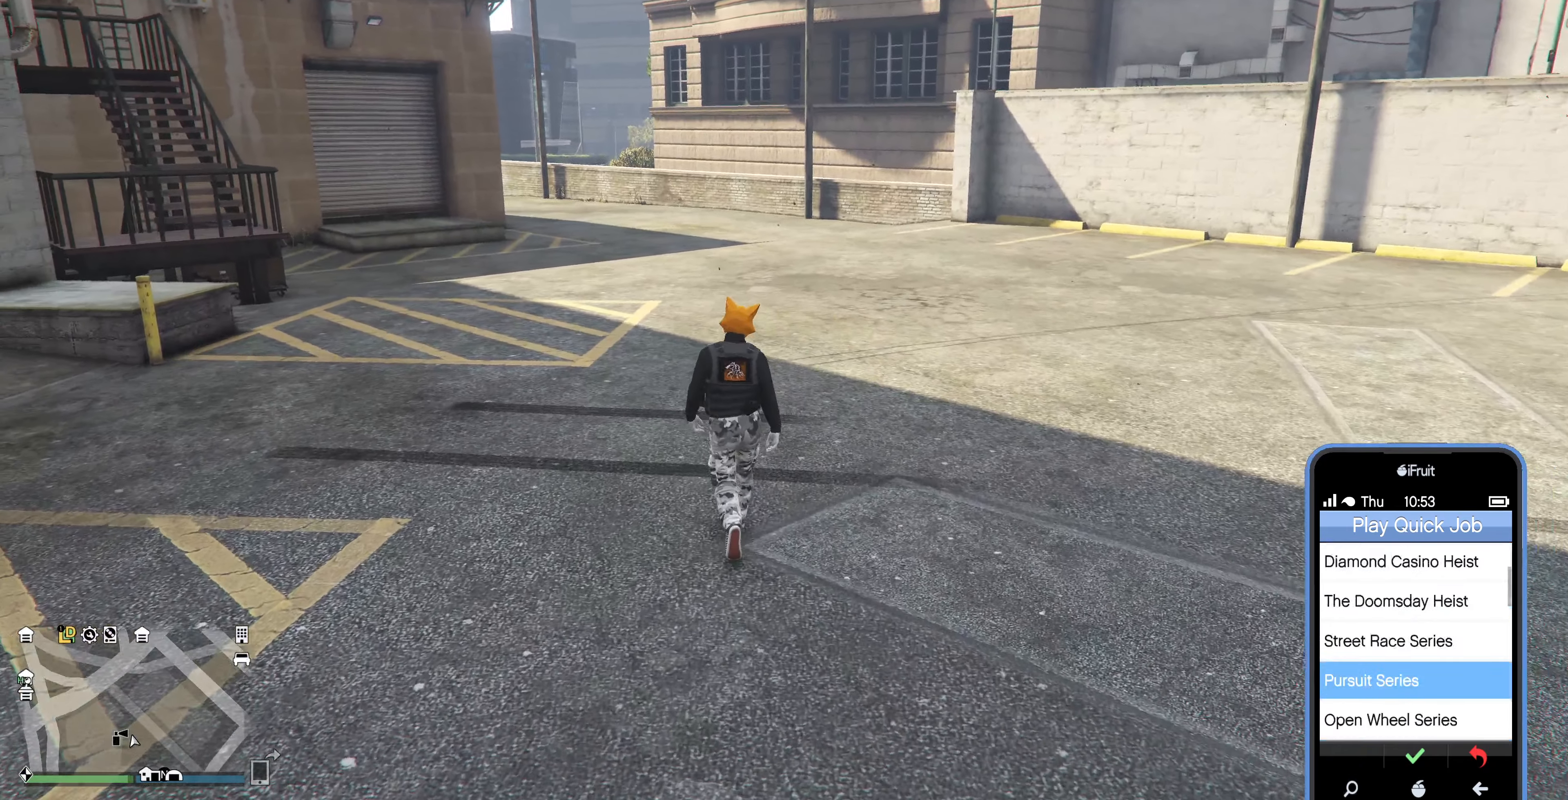
{"buttons": [], "left_stick": "up-left", "right_stick": "center", "events": [[400, "DPAD_UP", "down"], [500, "DPAD_UP", "up"]]}
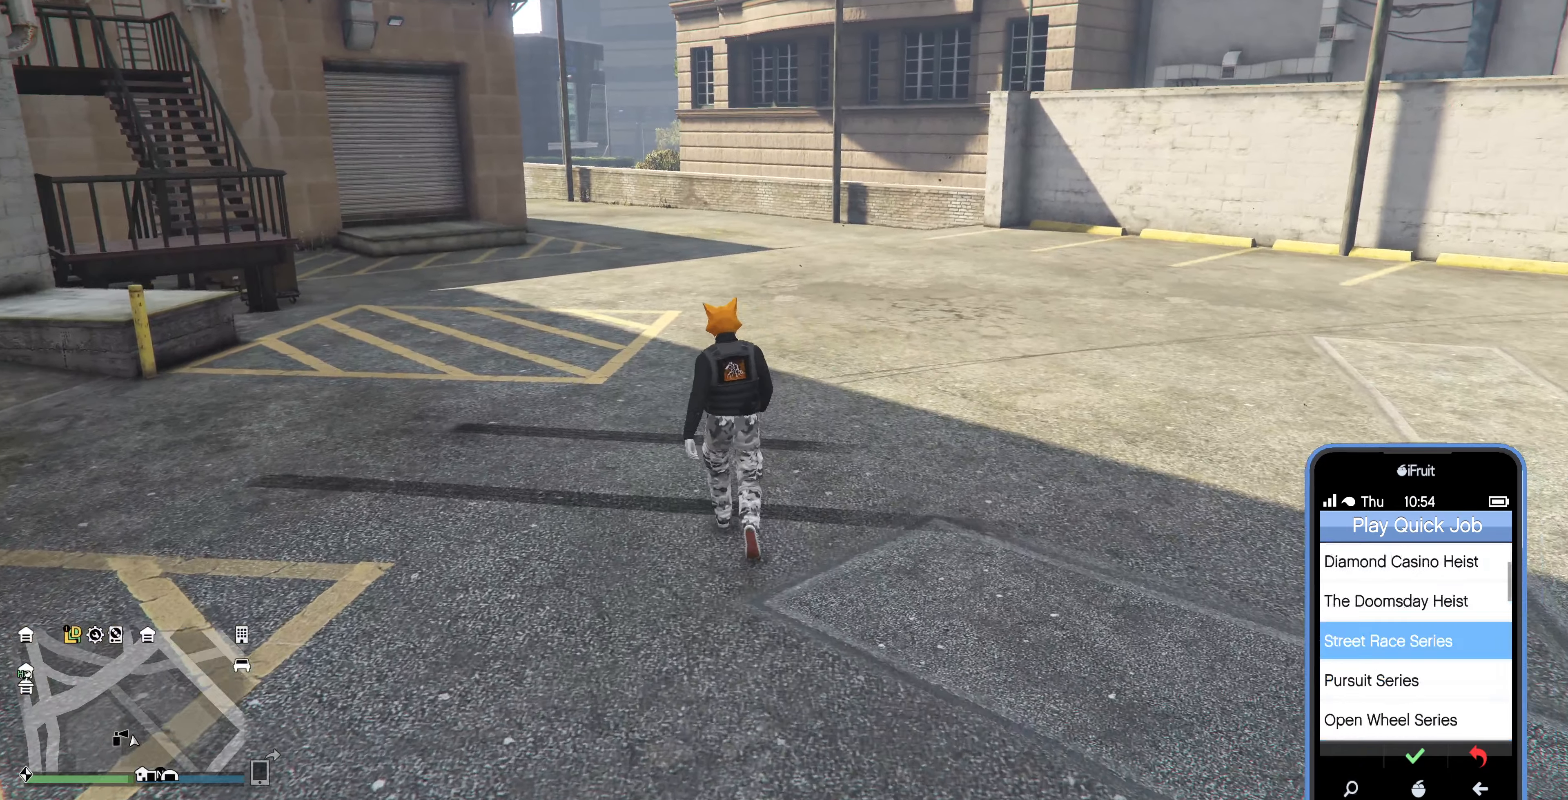
{"buttons": ["CROSS"], "left_stick": "up-left", "right_stick": "center", "events": [[267, "CROSS", "down"], [367, "CROSS", "up"], [433, "CROSS", "down"]]}
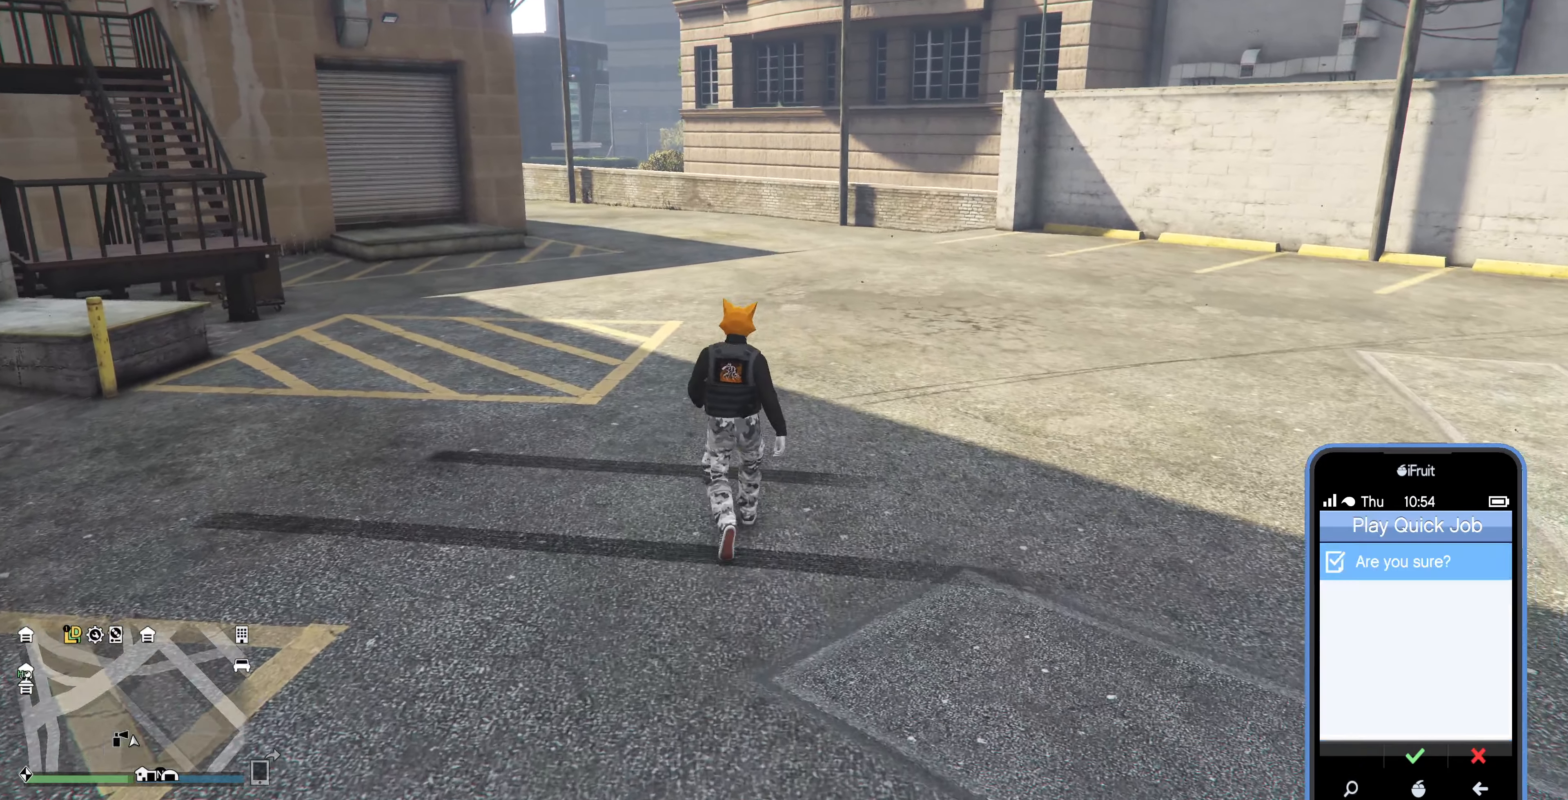
{"buttons": ["CROSS"], "left_stick": "up-left", "right_stick": "center", "events": [[33, "CROSS", "up"], [100, "CROSS", "down"], [200, "CROSS", "up"], [267, "CROSS", "down"], [367, "CROSS", "up"], [433, "CROSS", "down"]]}
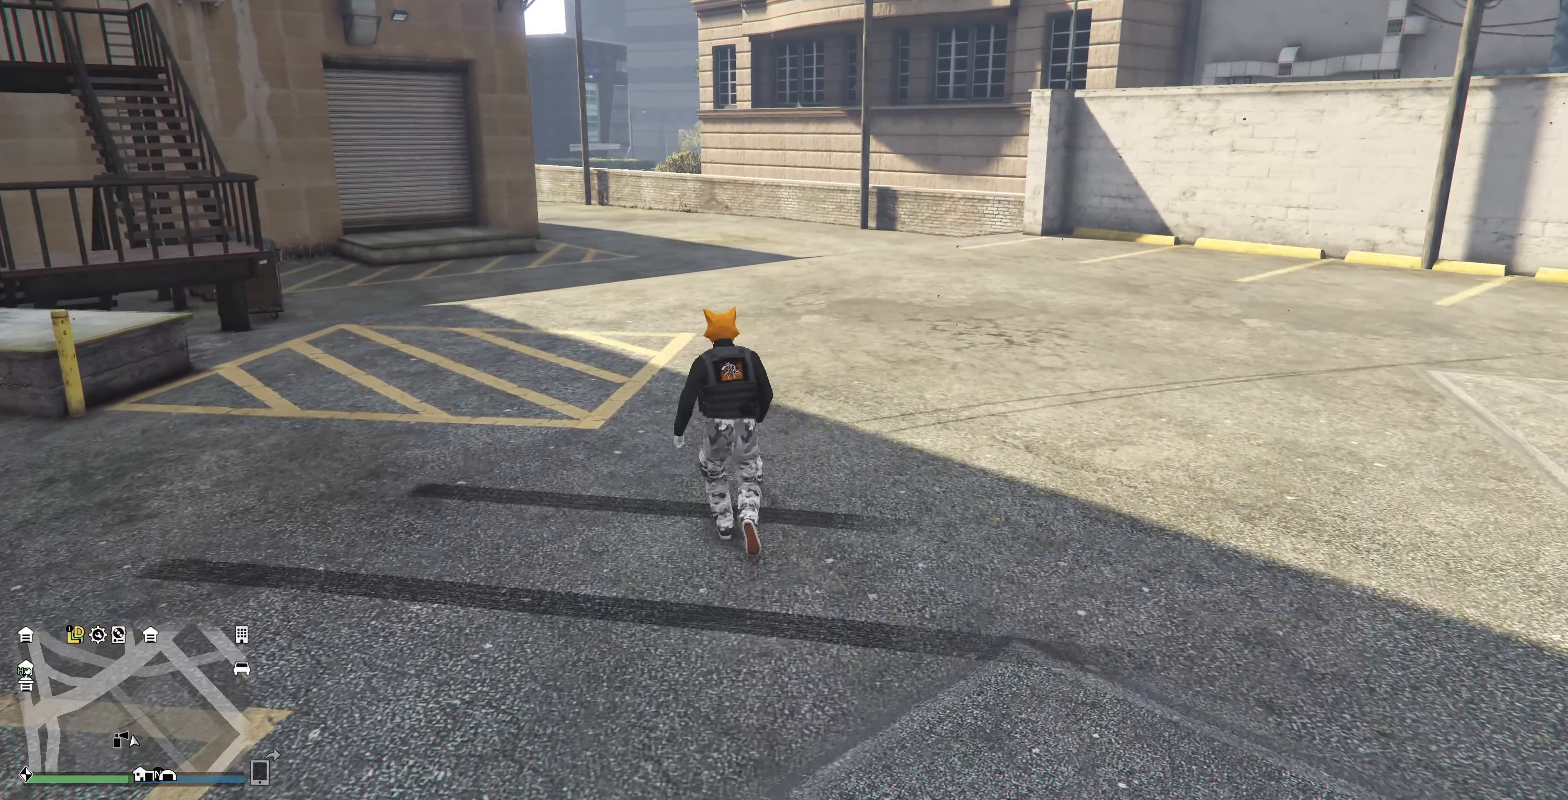
{"buttons": ["CROSS"], "left_stick": "up-left", "right_stick": "center", "events": [[33, "CROSS", "up"], [133, "CROSS", "down"], [233, "CROSS", "up"], [300, "CROSS", "down"], [400, "CROSS", "up"], [500, "CROSS", "down"]]}
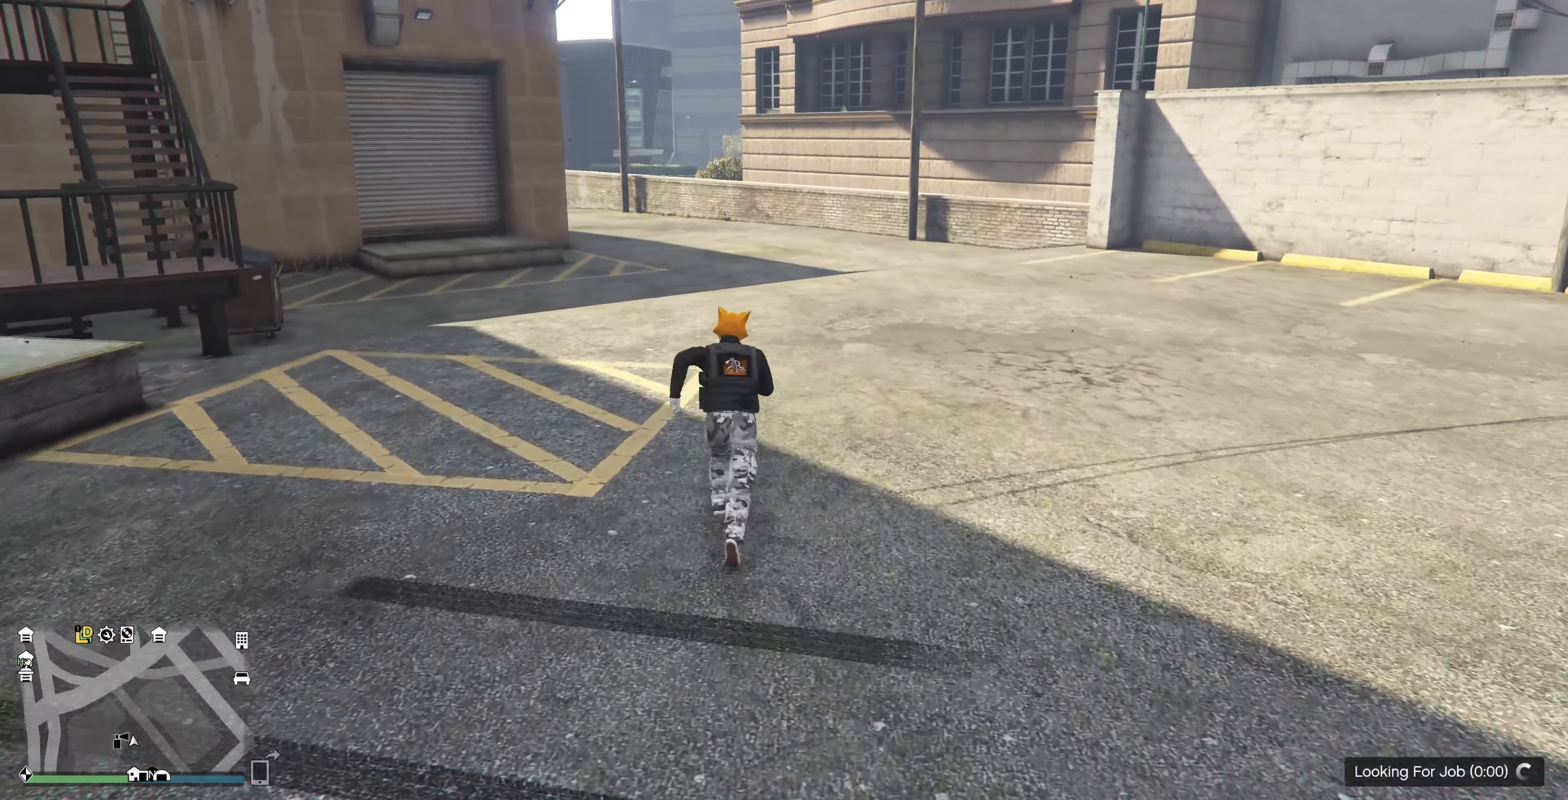
{"buttons": ["CROSS"], "left_stick": "up-left", "right_stick": "center", "events": [[133, "CROSS", "up"], [167, "CROSS", "down"], [300, "CROSS", "up"], [400, "CROSS", "down"]]}
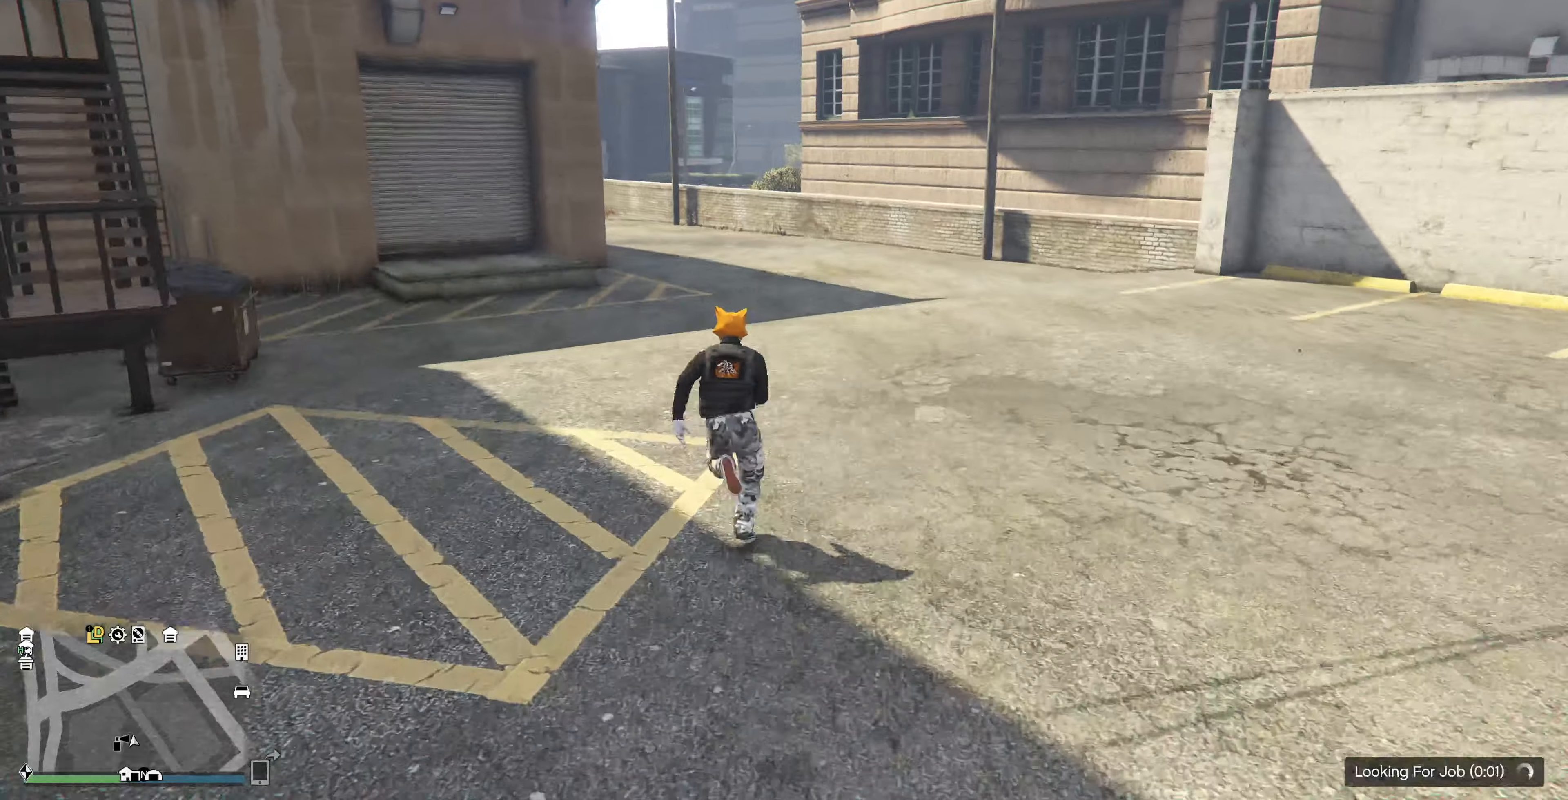
{"buttons": ["CROSS"], "left_stick": "up-left", "right_stick": "center", "events": [[33, "CROSS", "up"], [66, "CROSS", "down"], [200, "CROSS", "up"], [266, "CROSS", "down"], [400, "CROSS", "up"], [466, "CROSS", "down"]]}
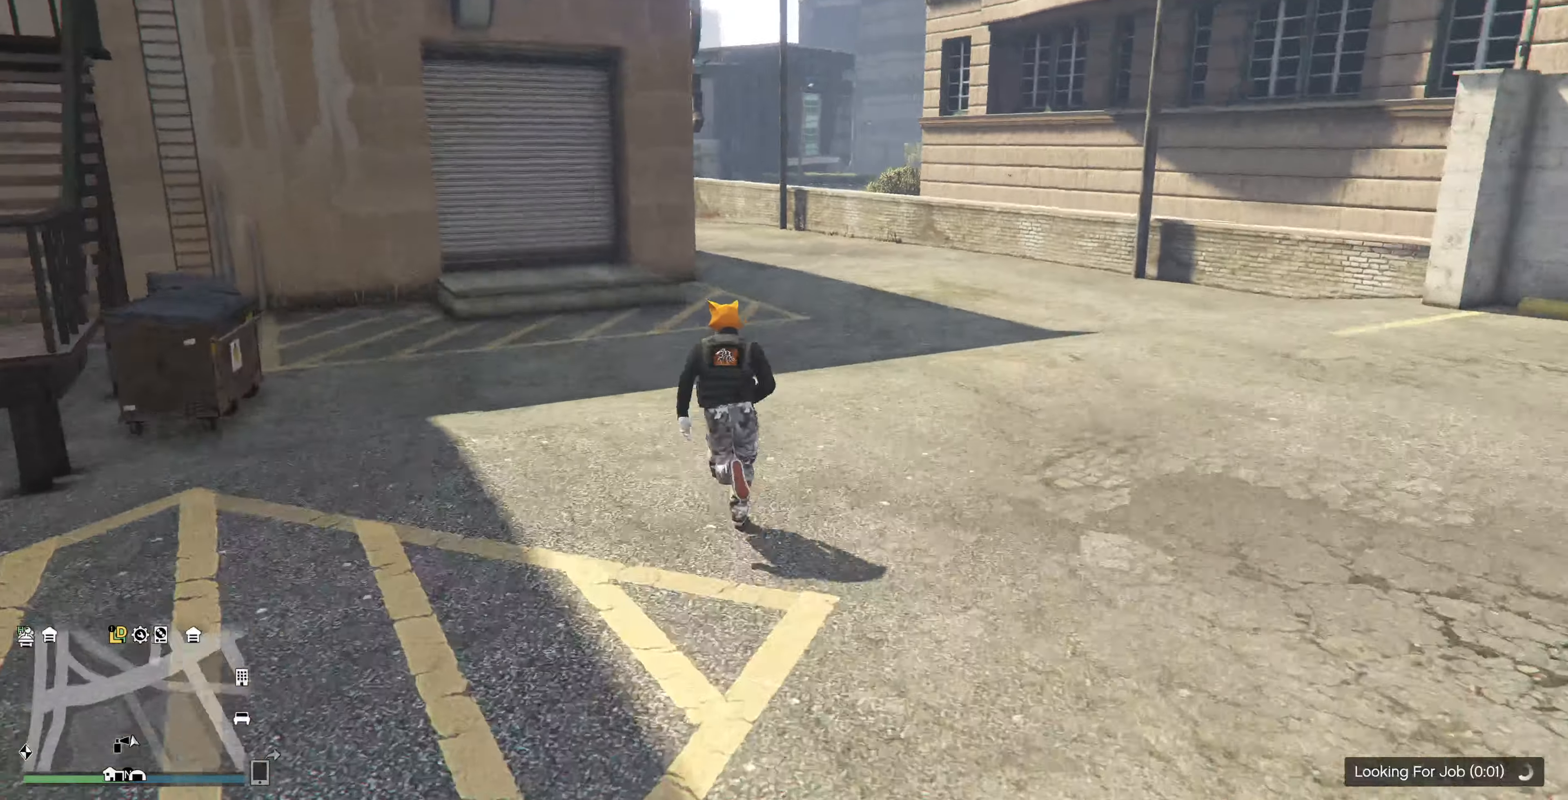
{"buttons": [], "left_stick": "up-left", "right_stick": "center", "events": [[100, "CROSS", "up"], [166, "CROSS", "down"], [300, "CROSS", "up"], [366, "CROSS", "down"], [500, "CROSS", "up"]]}
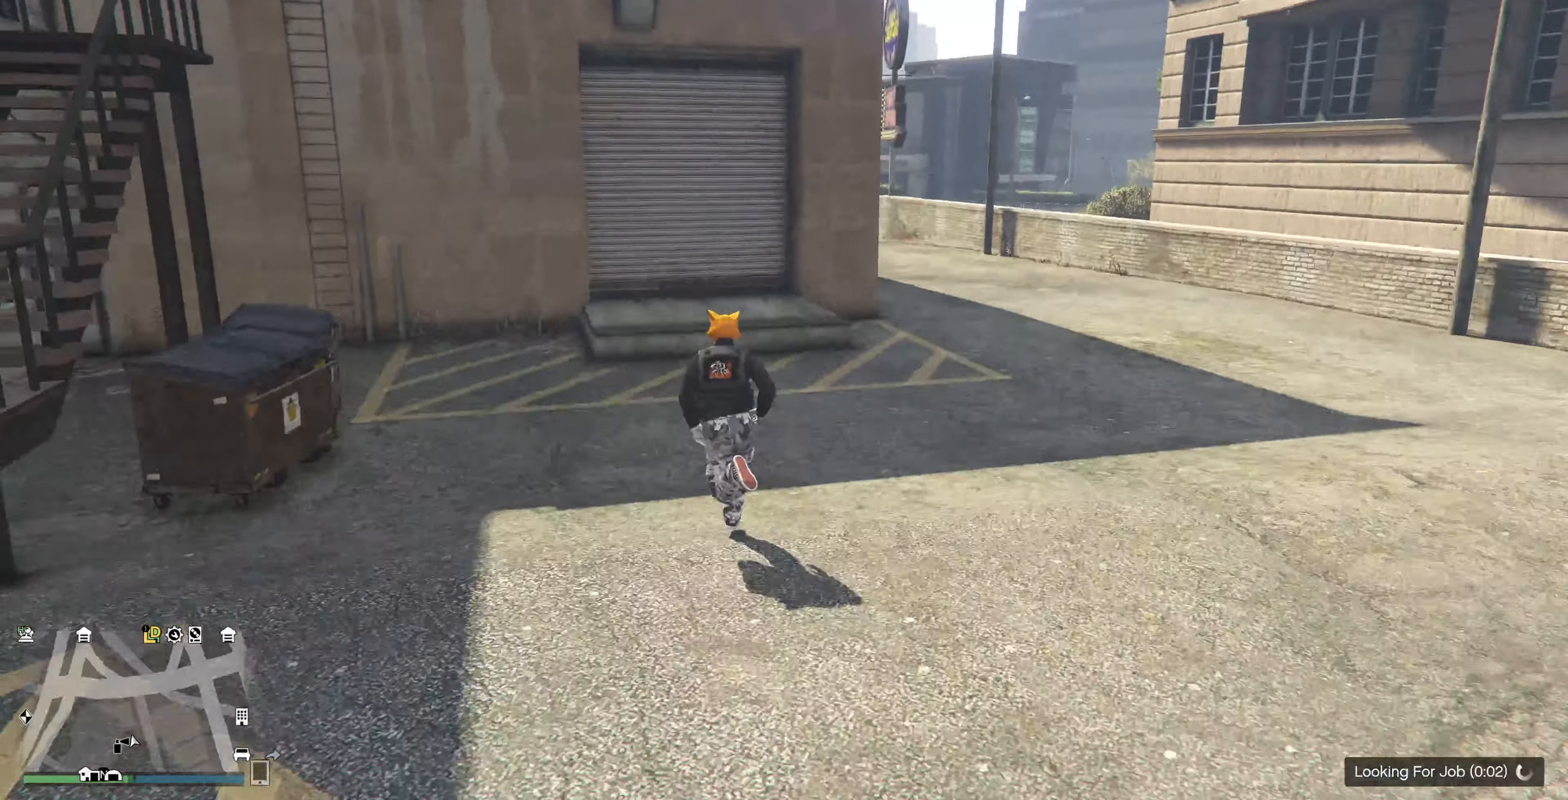
{"buttons": ["CROSS"], "left_stick": "up-right", "right_stick": "center", "events": [[66, "CROSS", "down"], [66, "left_stick", "up-right"], [200, "CROSS", "up"], [266, "CROSS", "down"], [400, "CROSS", "up"], [466, "CROSS", "down"]]}
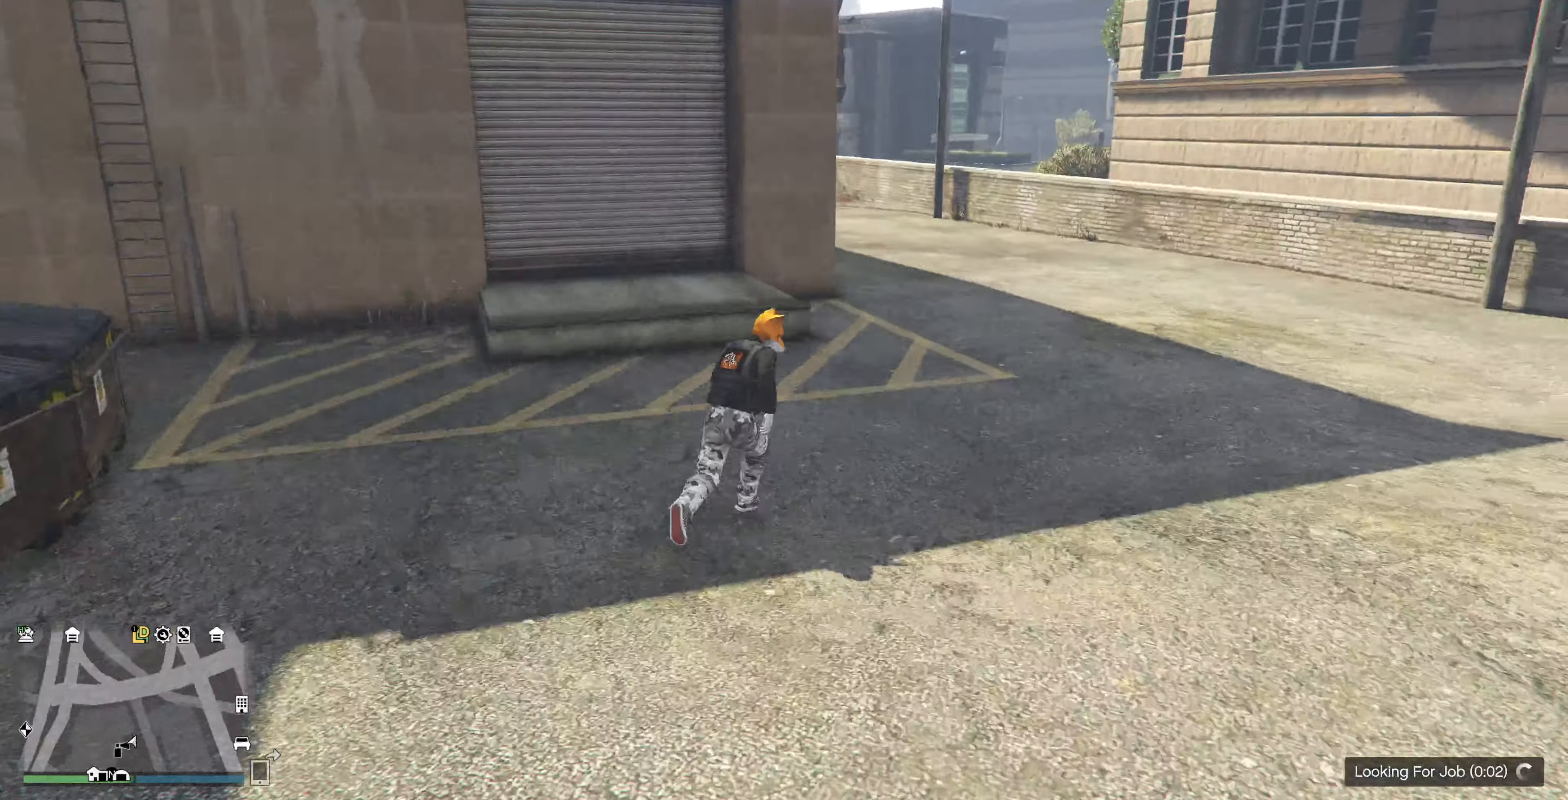
{"buttons": [], "left_stick": "up", "right_stick": "center", "events": [[100, "CROSS", "up"], [166, "CROSS", "down"], [233, "left_stick", "up"], [300, "CROSS", "up"], [366, "CROSS", "down"], [500, "CROSS", "up"]]}
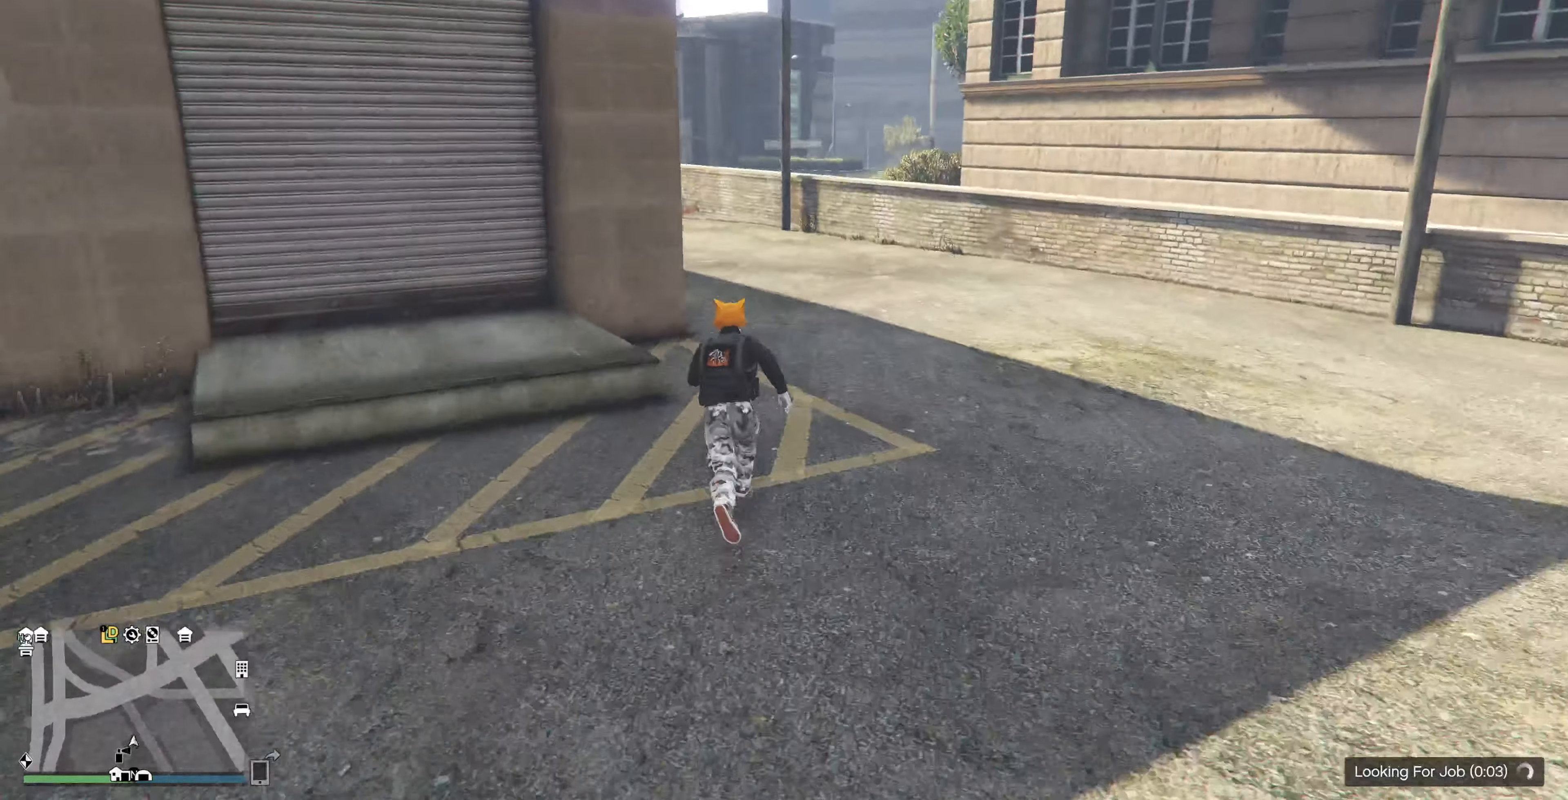
{"buttons": ["CROSS"], "left_stick": "up", "right_stick": "center", "events": [[66, "CROSS", "down"], [200, "CROSS", "up"], [266, "CROSS", "down"], [400, "CROSS", "up"], [466, "CROSS", "down"]]}
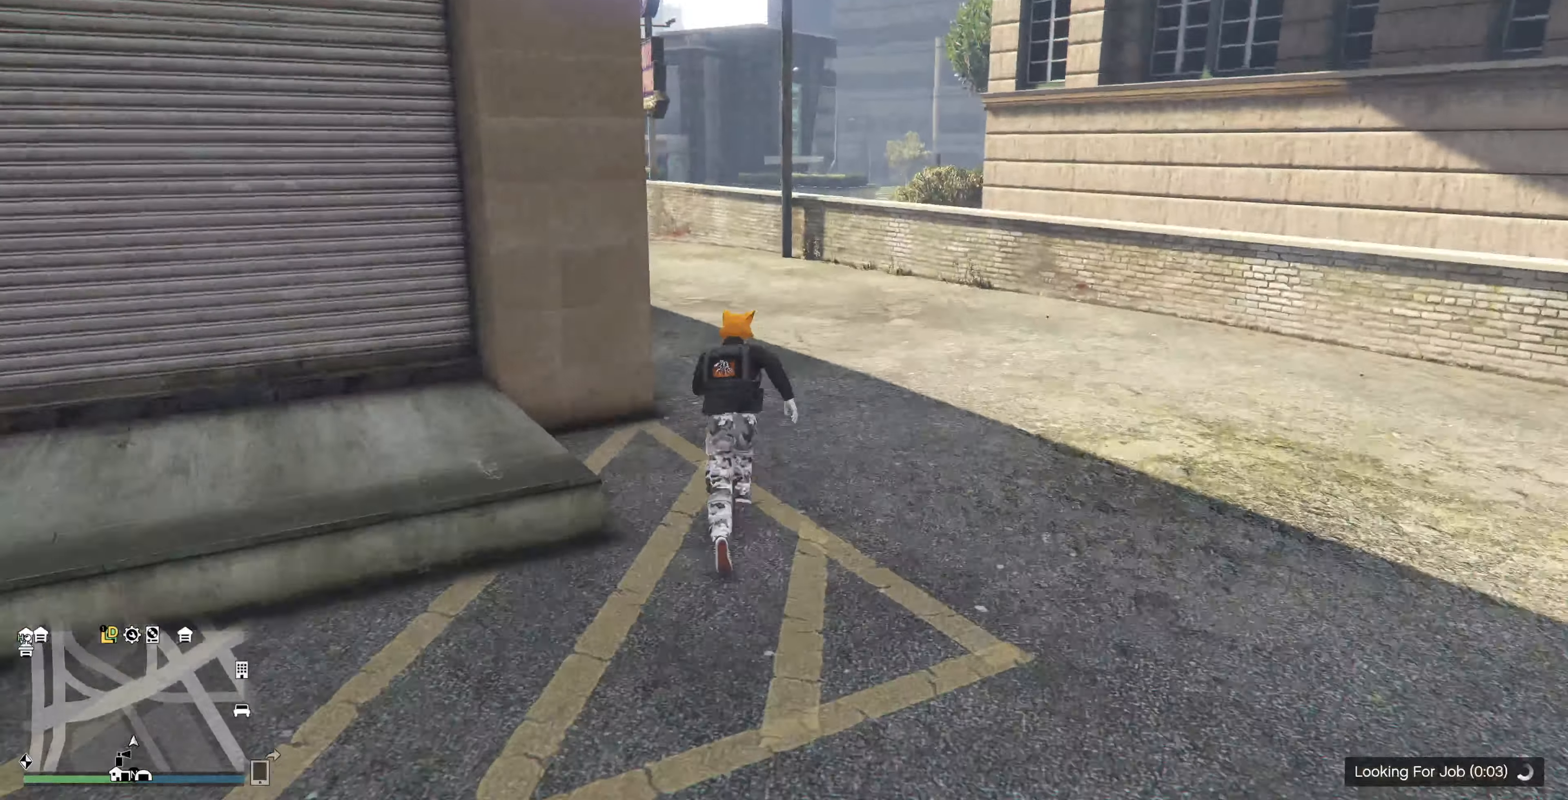
{"buttons": [], "left_stick": "up", "right_stick": "center", "events": [[100, "CROSS", "up"], [200, "CROSS", "down"], [300, "CROSS", "up"], [366, "CROSS", "down"], [500, "CROSS", "up"]]}
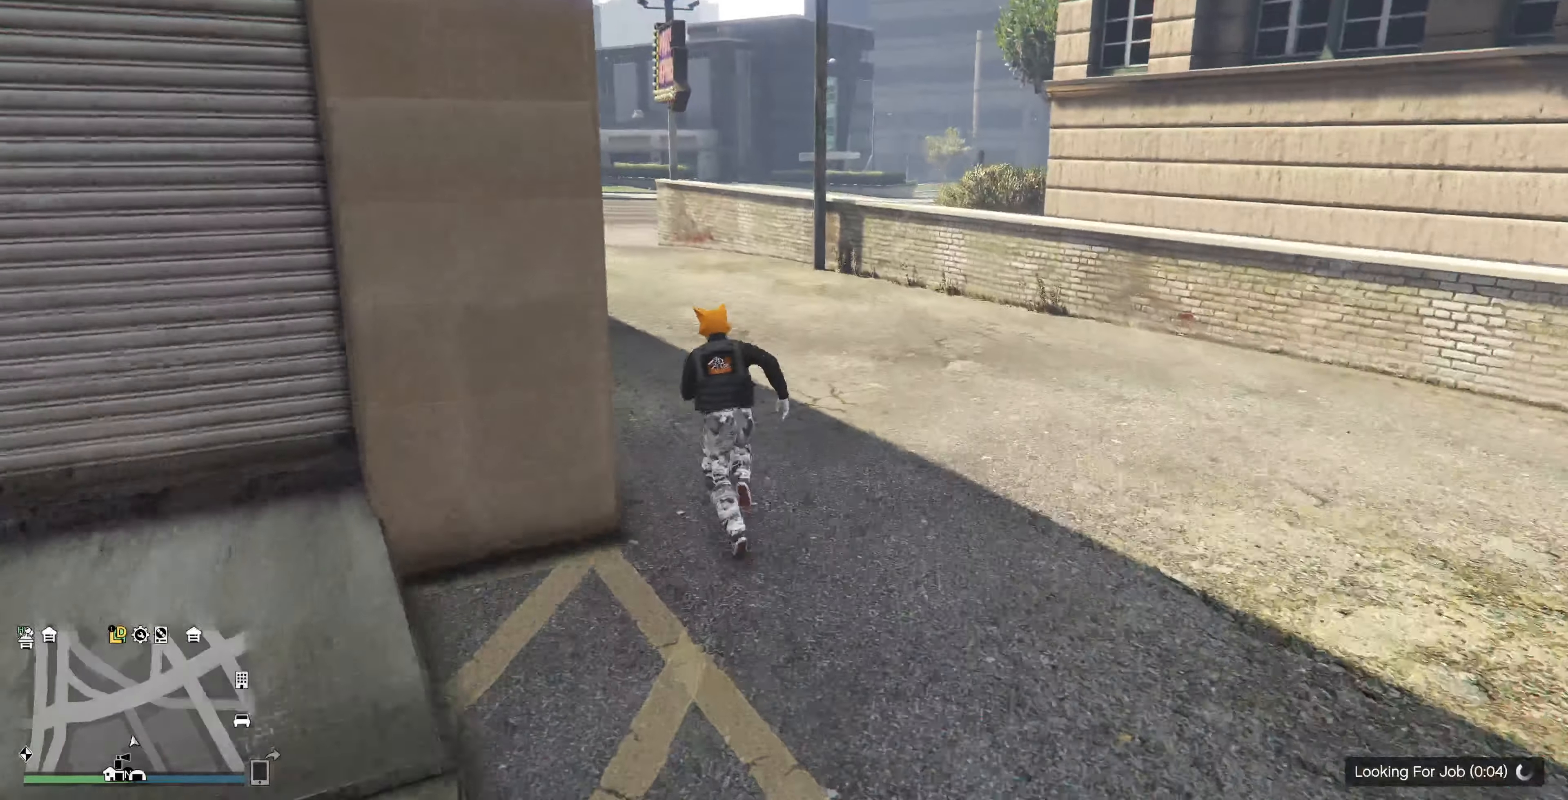
{"buttons": ["CROSS"], "left_stick": "up", "right_stick": "center", "events": [[66, "CROSS", "down"], [200, "CROSS", "up"], [300, "CROSS", "down"], [400, "CROSS", "up"], [466, "CROSS", "down"]]}
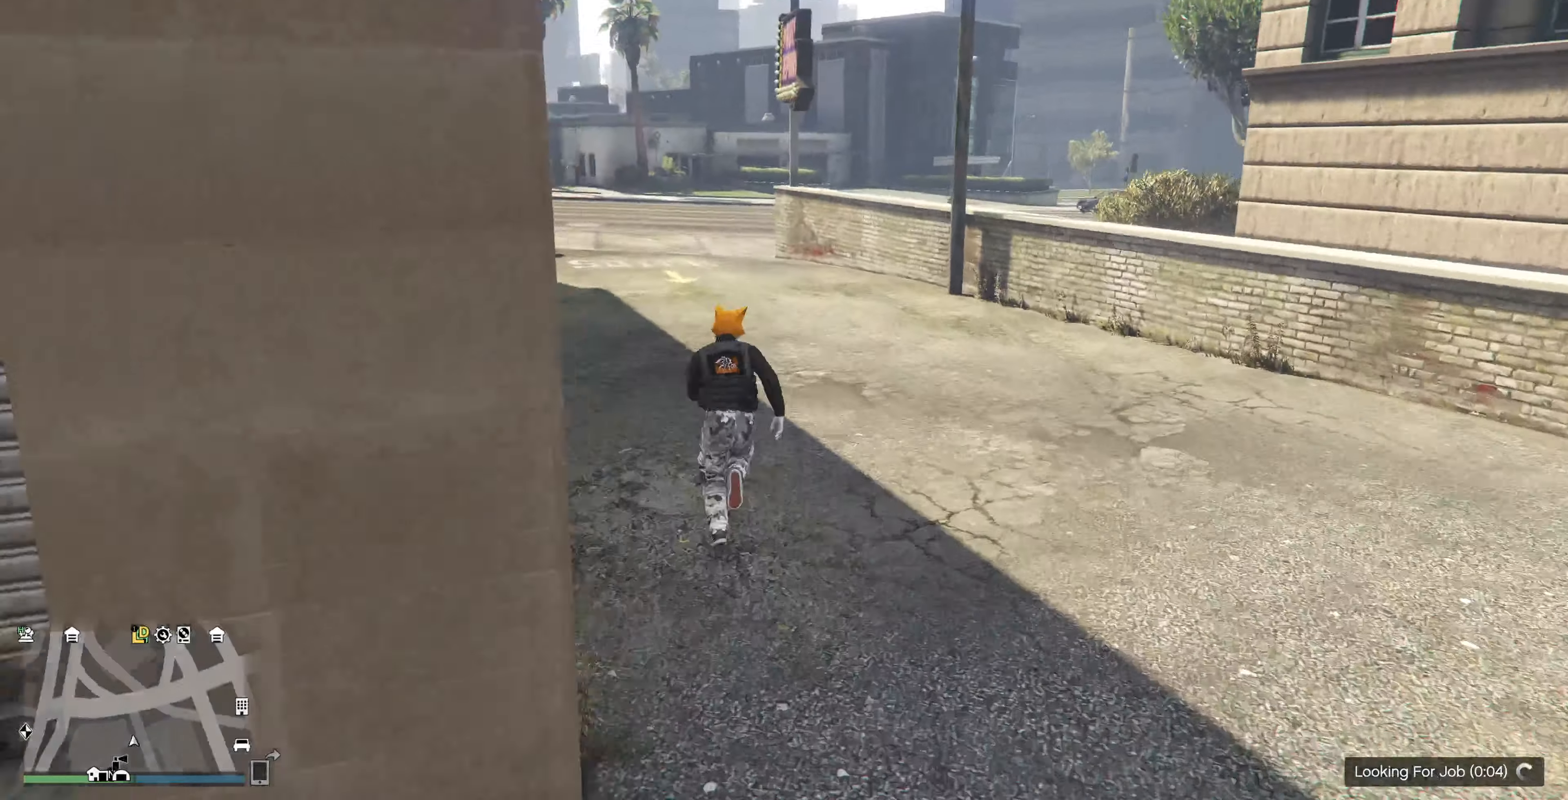
{"buttons": ["CROSS"], "left_stick": "up", "right_stick": "center", "events": [[100, "CROSS", "up"], [200, "CROSS", "down"], [333, "CROSS", "up"], [400, "CROSS", "down"]]}
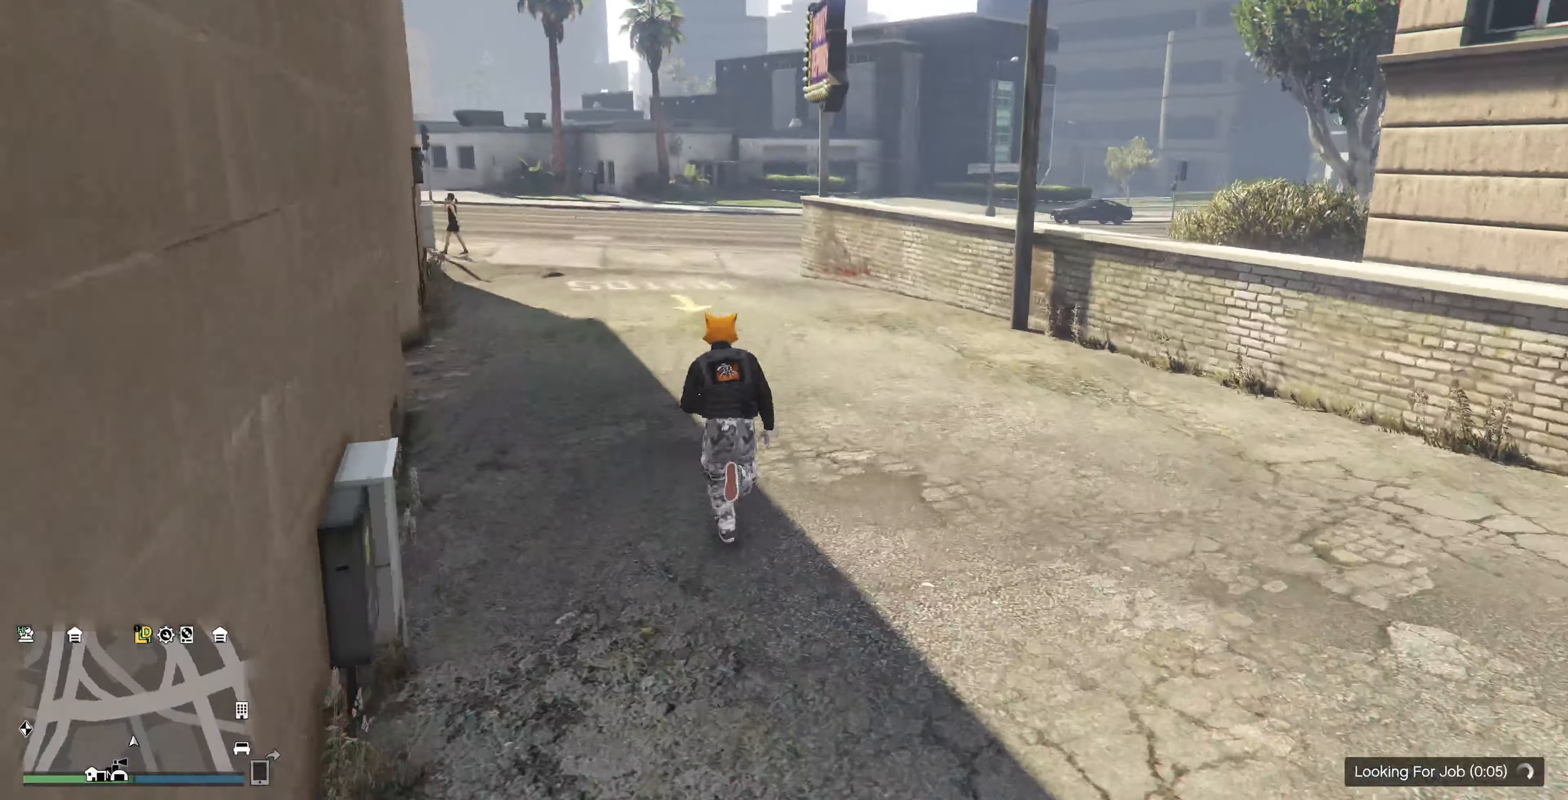
{"buttons": ["CROSS"], "left_stick": "up", "right_stick": "left", "events": [[66, "CROSS", "up"], [166, "right_stick", "left"], [266, "CROSS", "down"], [433, "CROSS", "up"], [500, "CROSS", "down"]]}
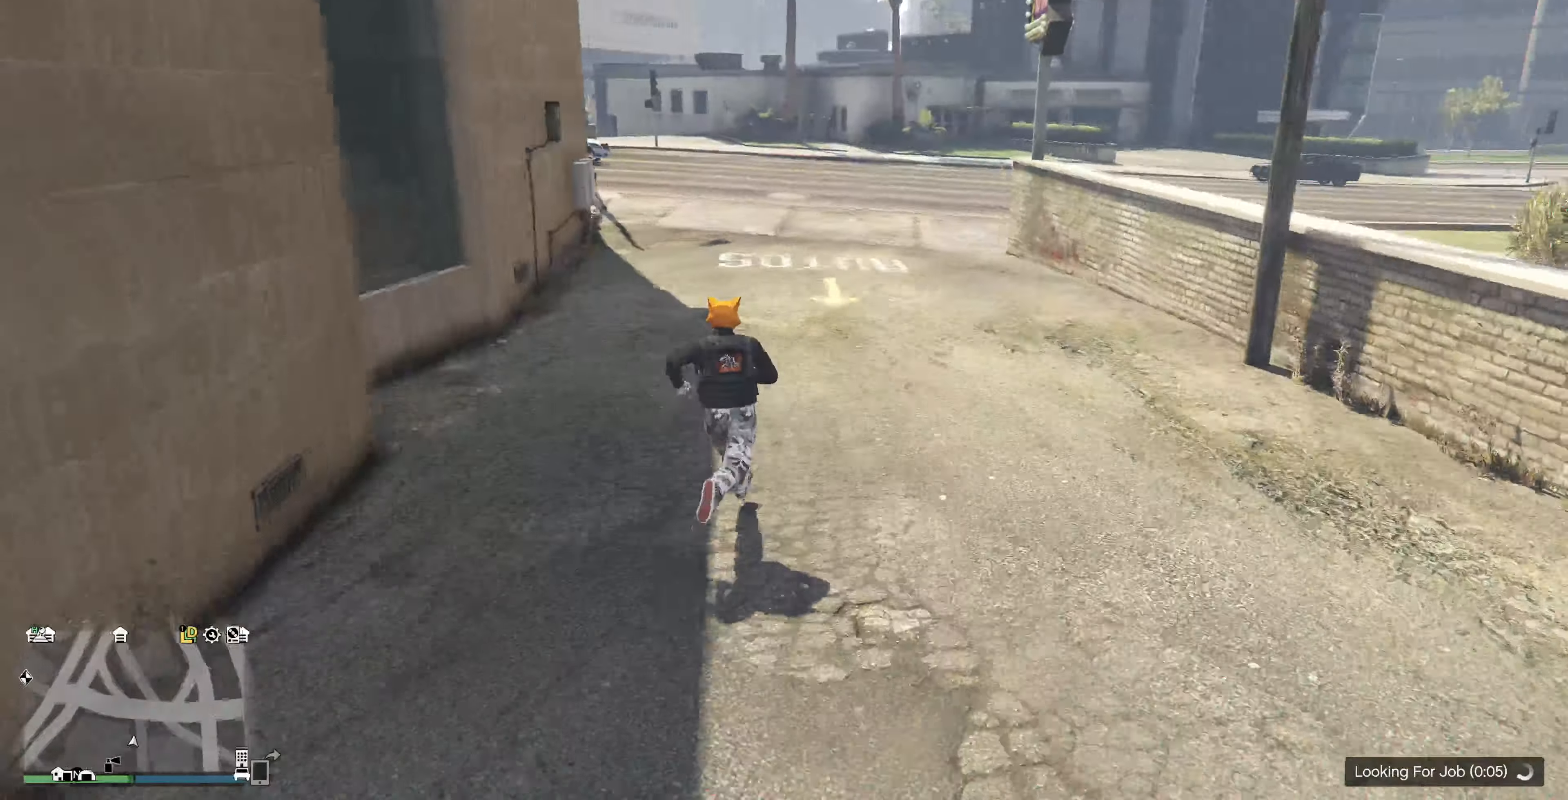
{"buttons": [], "left_stick": "up", "right_stick": "center", "events": [[100, "CROSS", "up"], [166, "CROSS", "down"], [300, "CROSS", "up"], [300, "right_stick", "center"], [366, "CROSS", "down"], [466, "CROSS", "up"]]}
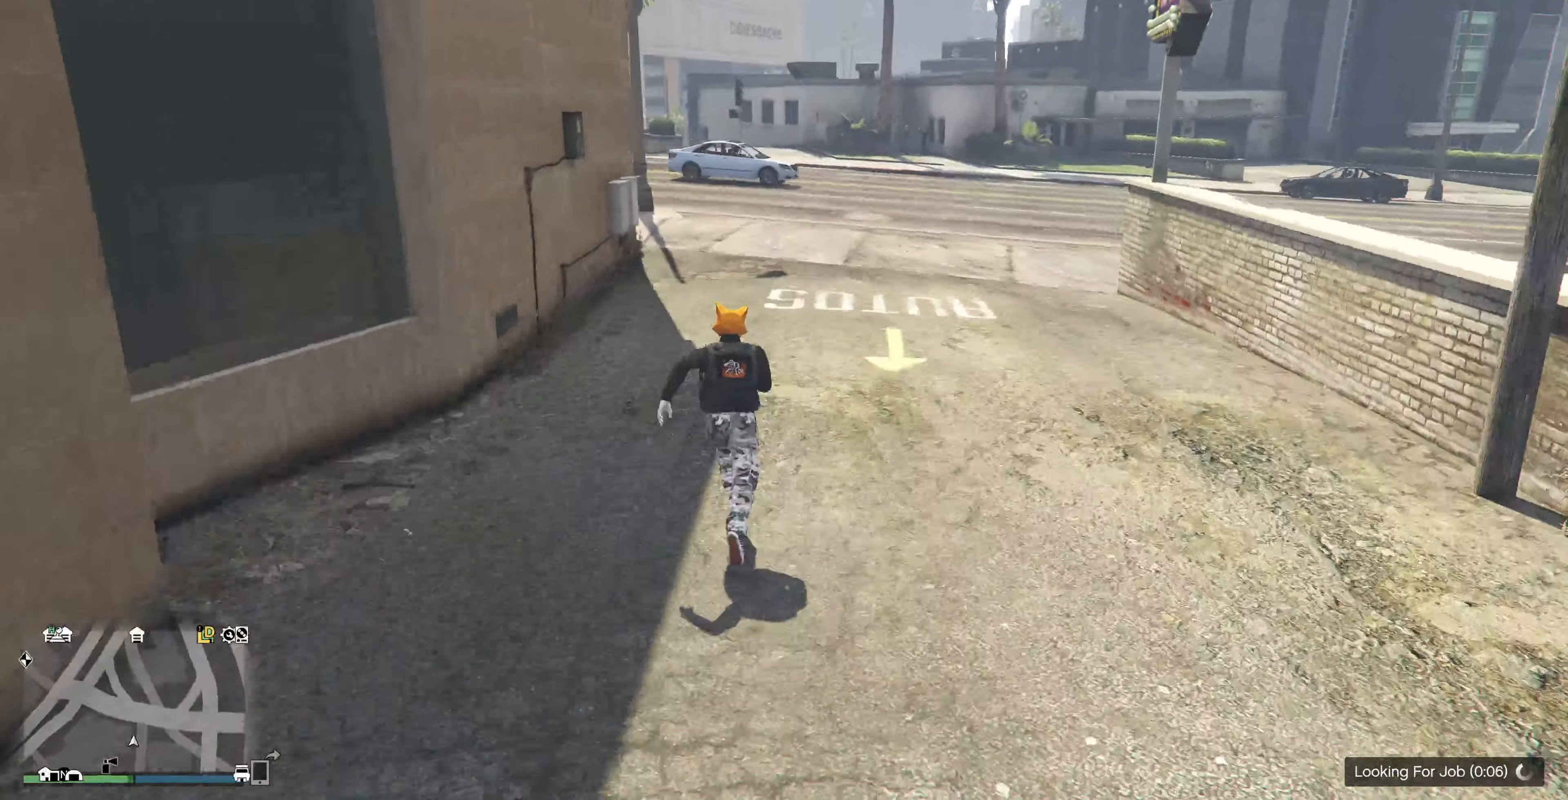
{"buttons": [], "left_stick": "up", "right_stick": "left", "events": [[33, "CROSS", "down"], [167, "CROSS", "up"], [234, "CROSS", "down"], [300, "right_stick", "left"], [334, "CROSS", "up"], [400, "CROSS", "down"], [500, "CROSS", "up"]]}
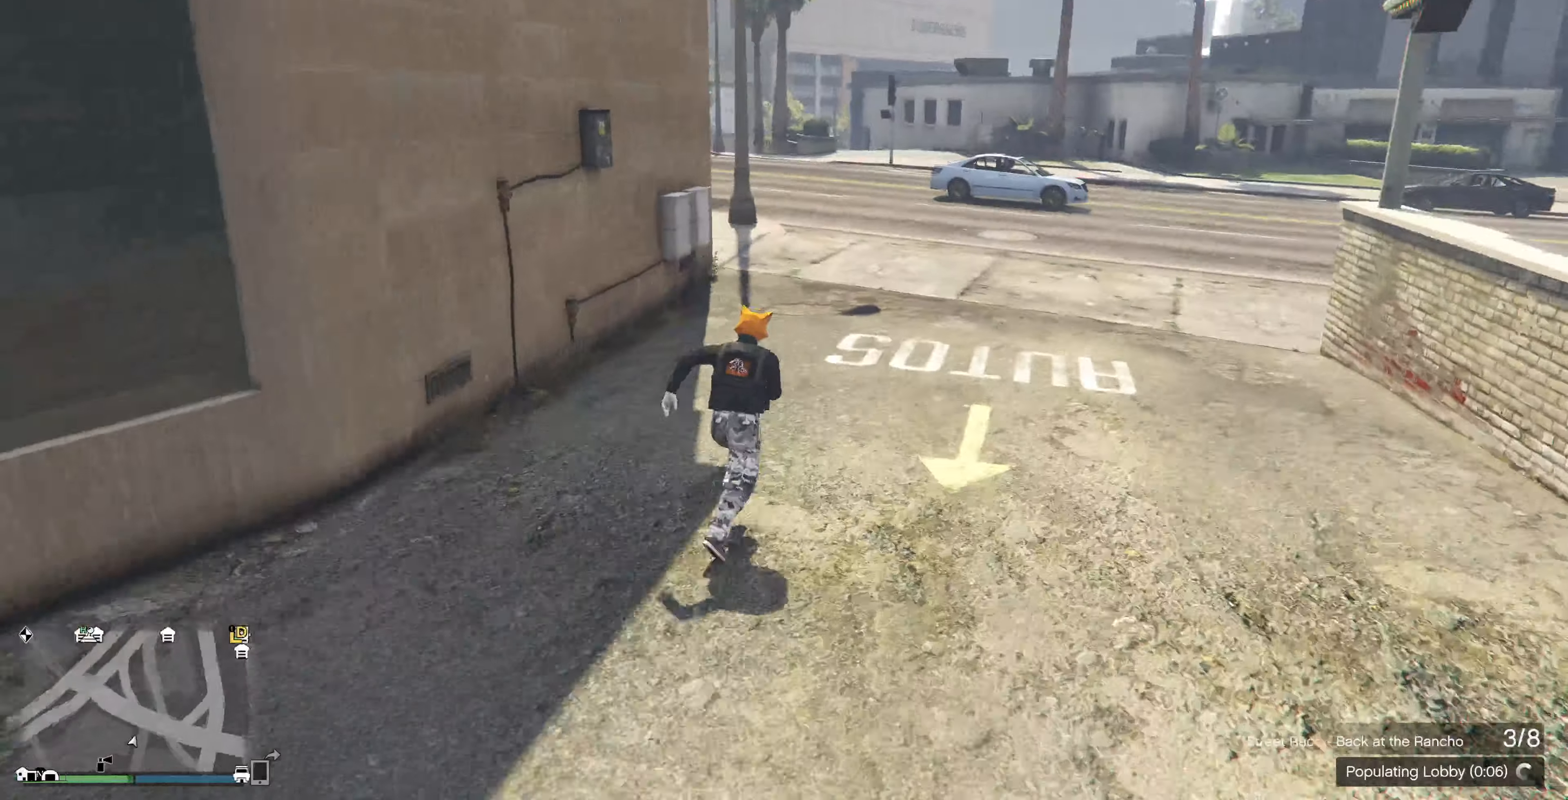
{"buttons": ["CROSS"], "left_stick": "up", "right_stick": "left", "events": [[100, "CROSS", "down"], [200, "CROSS", "up"], [267, "CROSS", "down"], [400, "CROSS", "up"], [500, "CROSS", "down"]]}
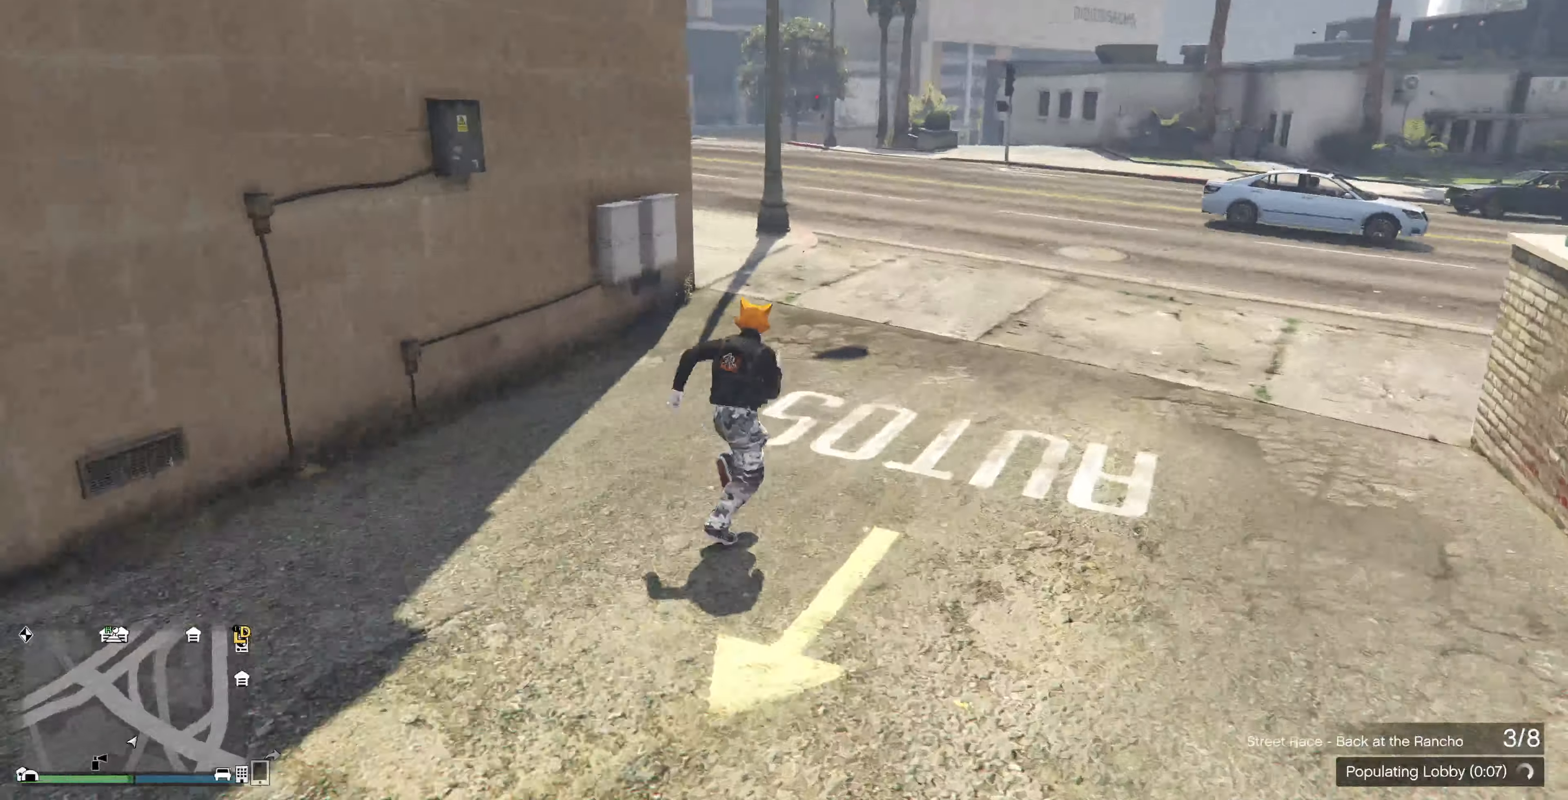
{"buttons": [], "left_stick": "up", "right_stick": "left", "events": [[100, "CROSS", "up"], [167, "CROSS", "down"], [267, "CROSS", "up"], [400, "CROSS", "down"], [467, "CROSS", "up"]]}
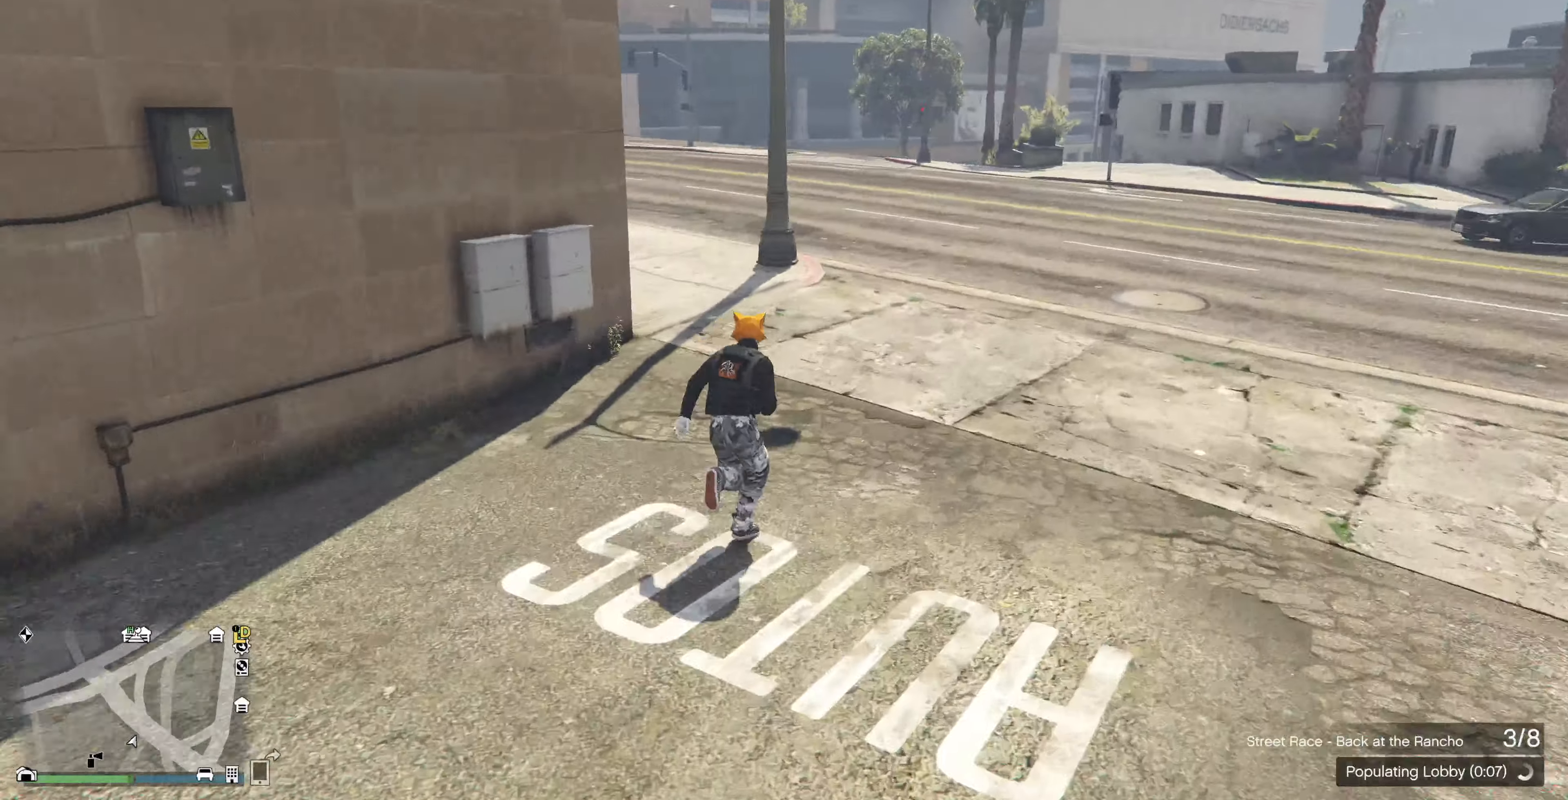
{"buttons": ["CROSS"], "left_stick": "up", "right_stick": "left", "events": [[67, "CROSS", "down"], [134, "CROSS", "up"], [234, "CROSS", "down"], [334, "CROSS", "up"], [467, "CROSS", "down"]]}
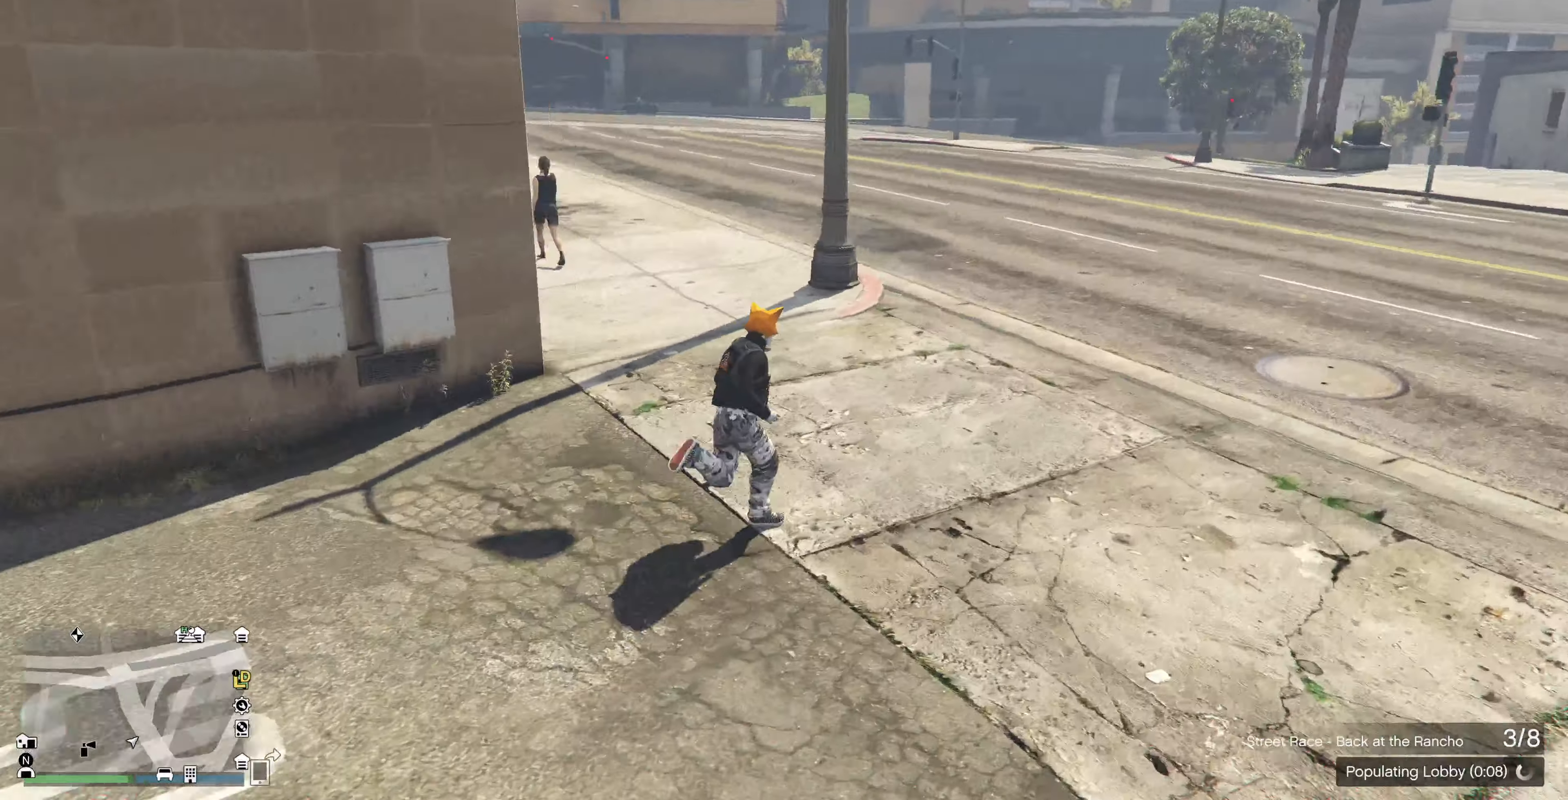
{"buttons": ["CROSS"], "left_stick": "up", "right_stick": "right", "events": [[34, "CROSS", "up"], [167, "CROSS", "down"], [167, "right_stick", "center"], [200, "CROSS", "up"], [334, "right_stick", "right"], [367, "CROSS", "down"]]}
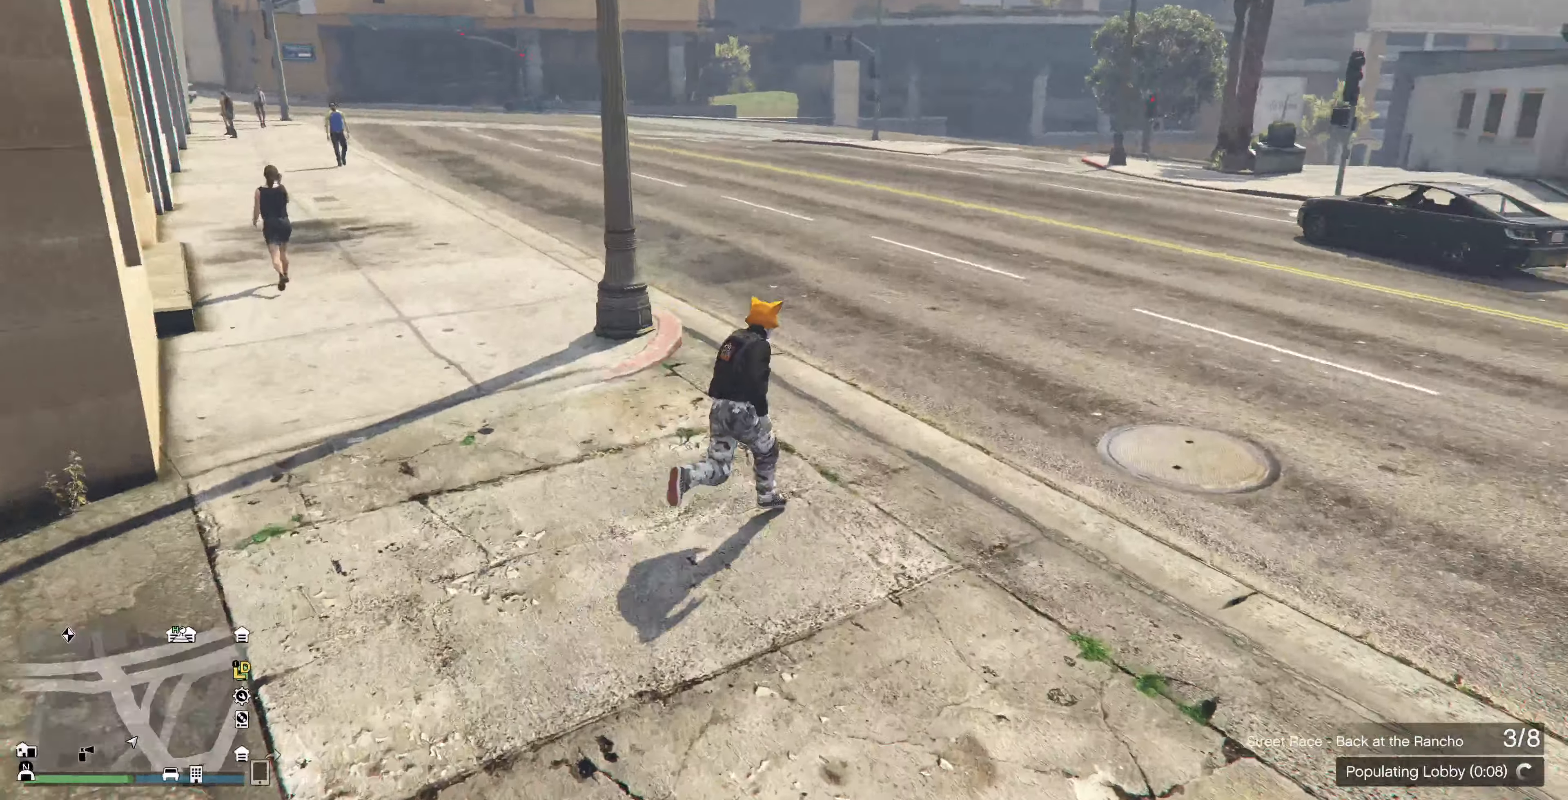
{"buttons": ["CROSS"], "left_stick": "up", "right_stick": "right", "events": [[100, "CROSS", "up"], [134, "CROSS", "down"], [334, "CROSS", "up"], [400, "CROSS", "down"]]}
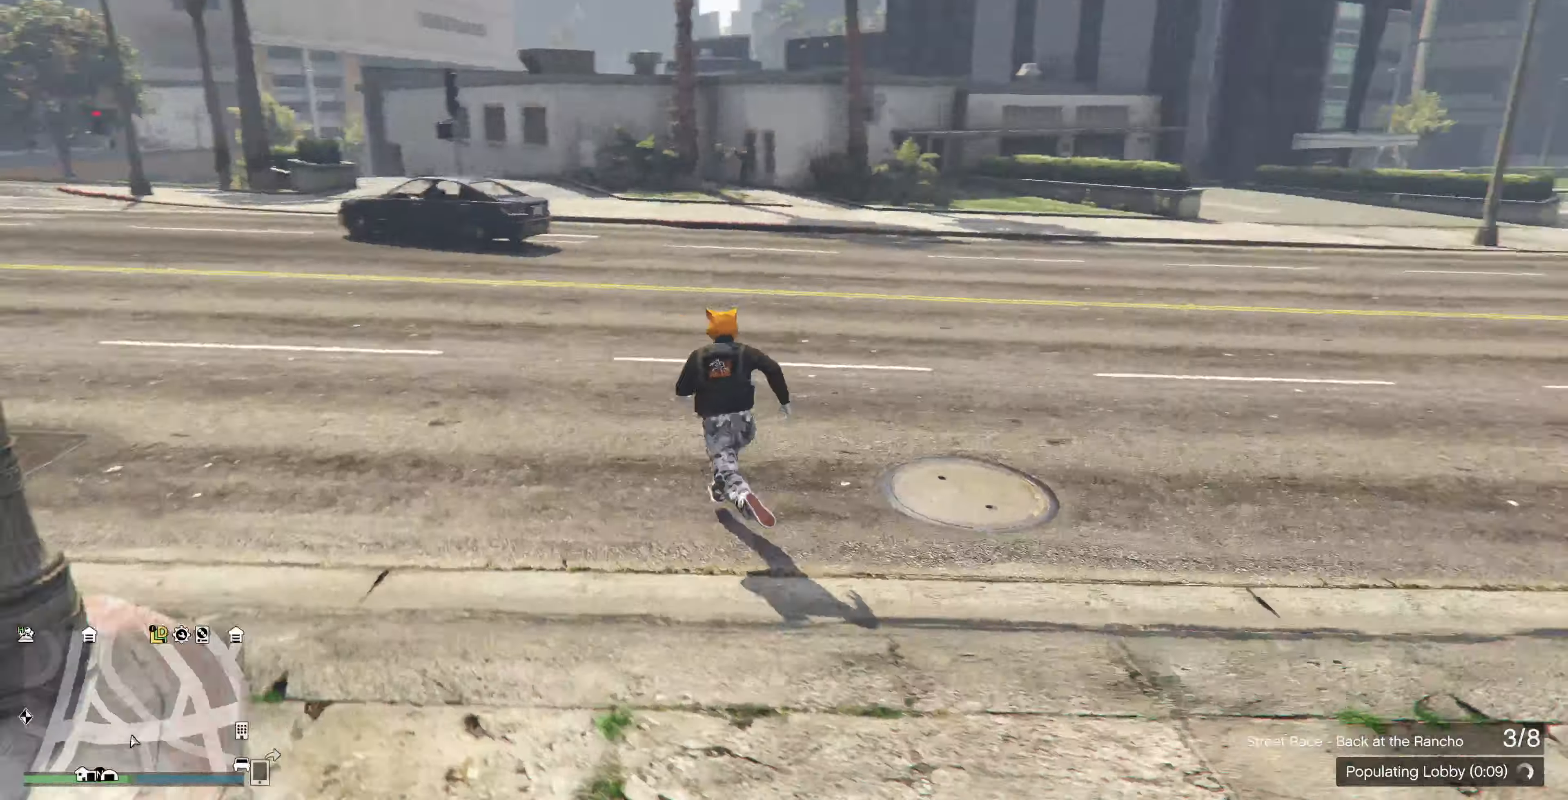
{"buttons": ["CROSS"], "left_stick": "up", "right_stick": "right", "events": [[67, "CROSS", "up"], [134, "CROSS", "down"], [334, "CROSS", "up"], [434, "CROSS", "down"]]}
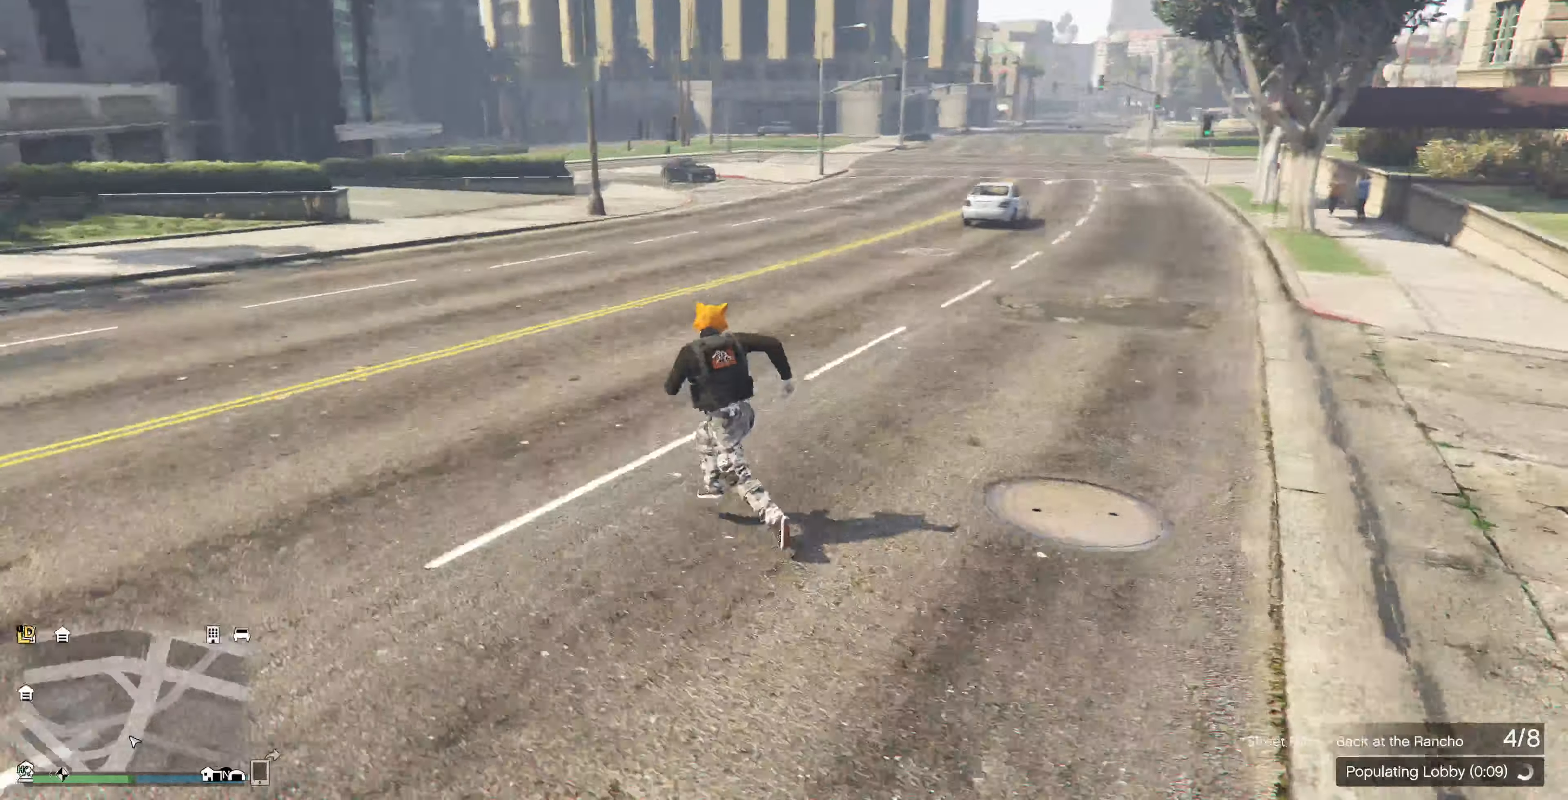
{"buttons": ["CROSS"], "left_stick": "up", "right_stick": "right", "events": [[67, "CROSS", "up"], [200, "CROSS", "down"], [334, "CROSS", "up"], [400, "CROSS", "down"]]}
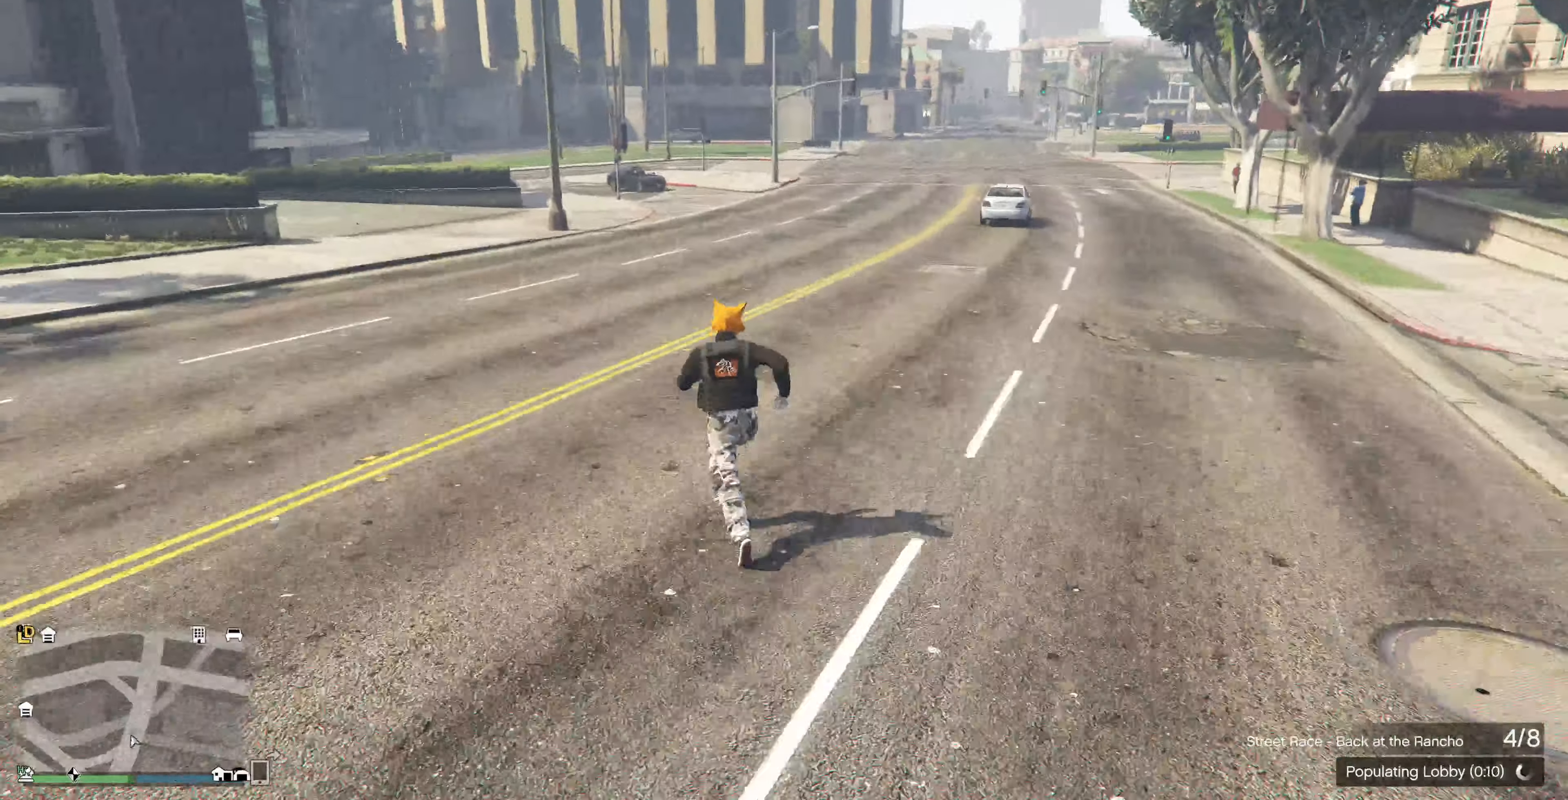
{"buttons": [], "left_stick": "up", "right_stick": "right", "events": [[34, "CROSS", "up"], [134, "CROSS", "down"], [267, "CROSS", "up"], [334, "CROSS", "down"], [467, "CROSS", "up"]]}
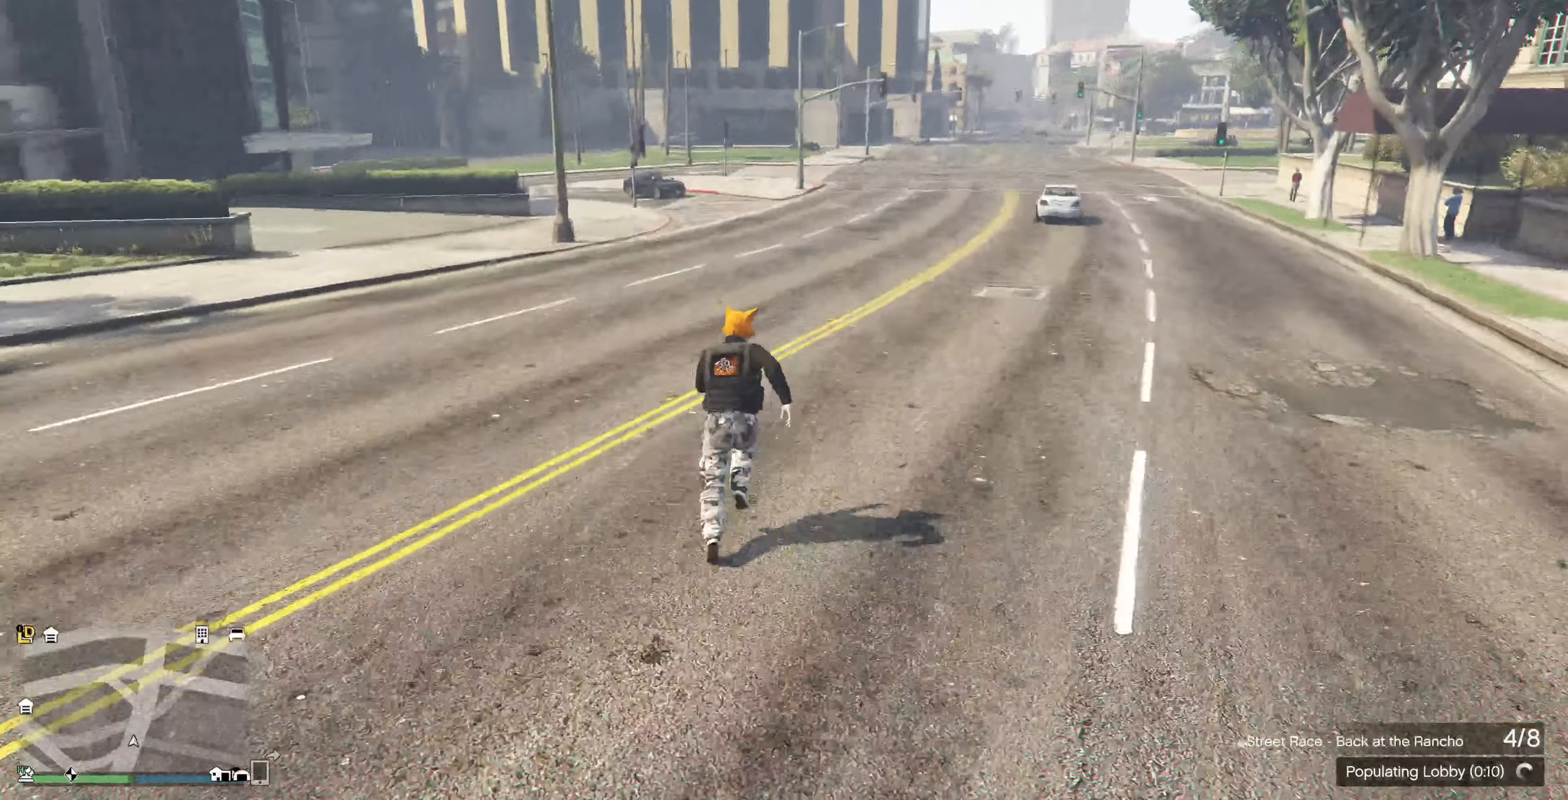
{"buttons": ["CROSS"], "left_stick": "up", "right_stick": "right", "events": [[67, "CROSS", "down"], [167, "CROSS", "up"], [267, "CROSS", "down"], [367, "CROSS", "up"], [467, "CROSS", "down"]]}